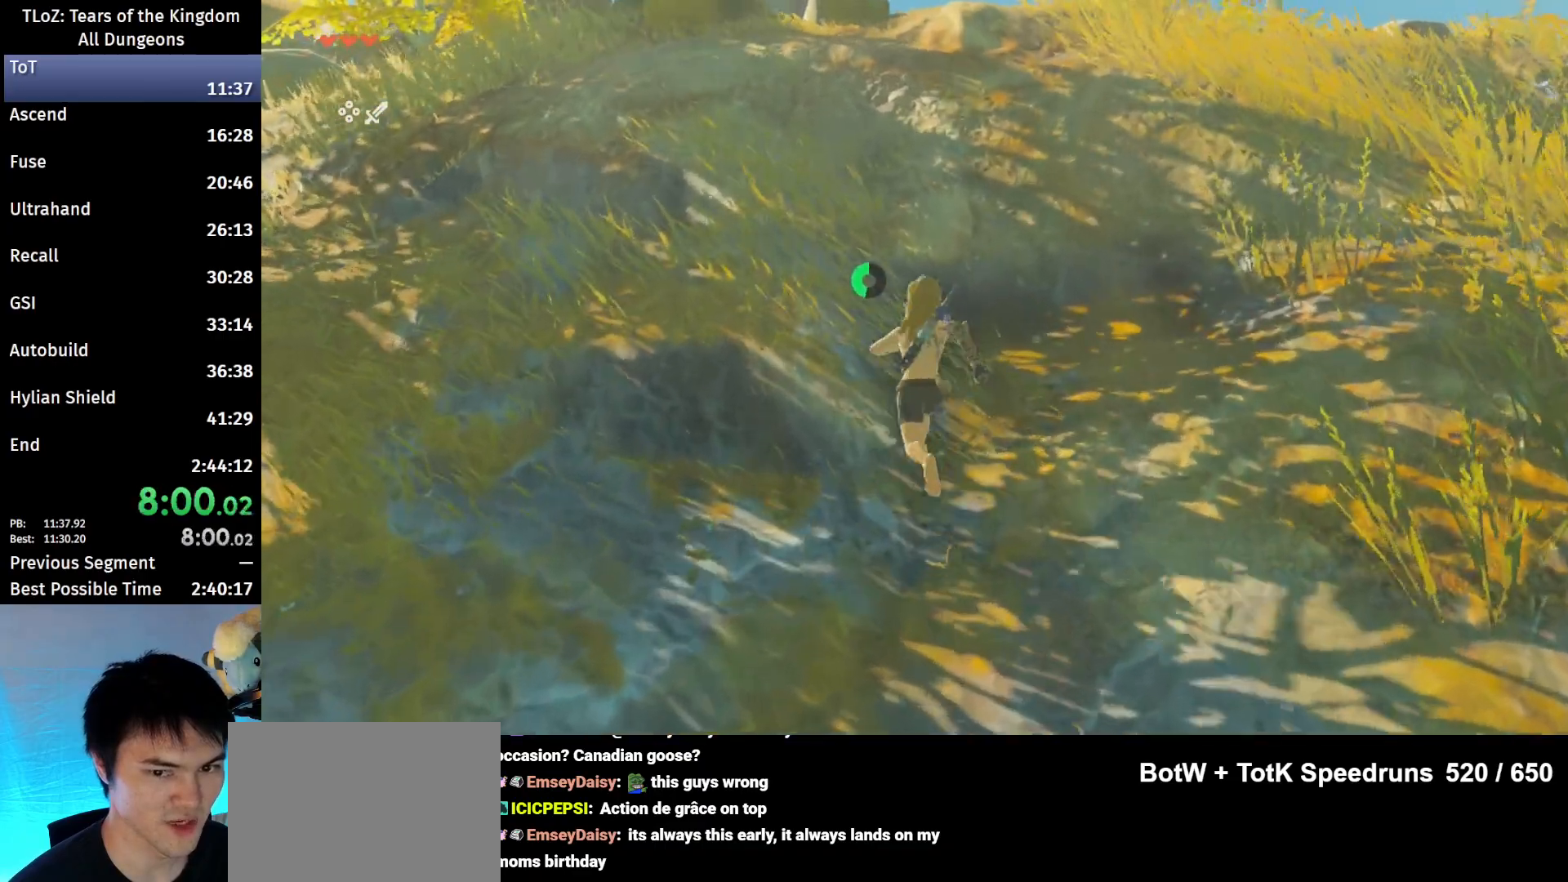
Gameplay with a controller (Nintendo layout); each line is a JSON object with the inputs held at the frame after it. "events" lists button and stick changes between this image and that frame as [ms after this image, input, new state], when the widget could be followed in between. Not read: L3 R3.
{"buttons": [], "left_stick": "up-left", "right_stick": "center", "events": [[67, "B", "down"], [67, "R1", "down"], [133, "B", "up"], [167, "R1", "up"], [233, "B", "down"], [233, "left_stick", "up-left"], [367, "B", "up"]]}
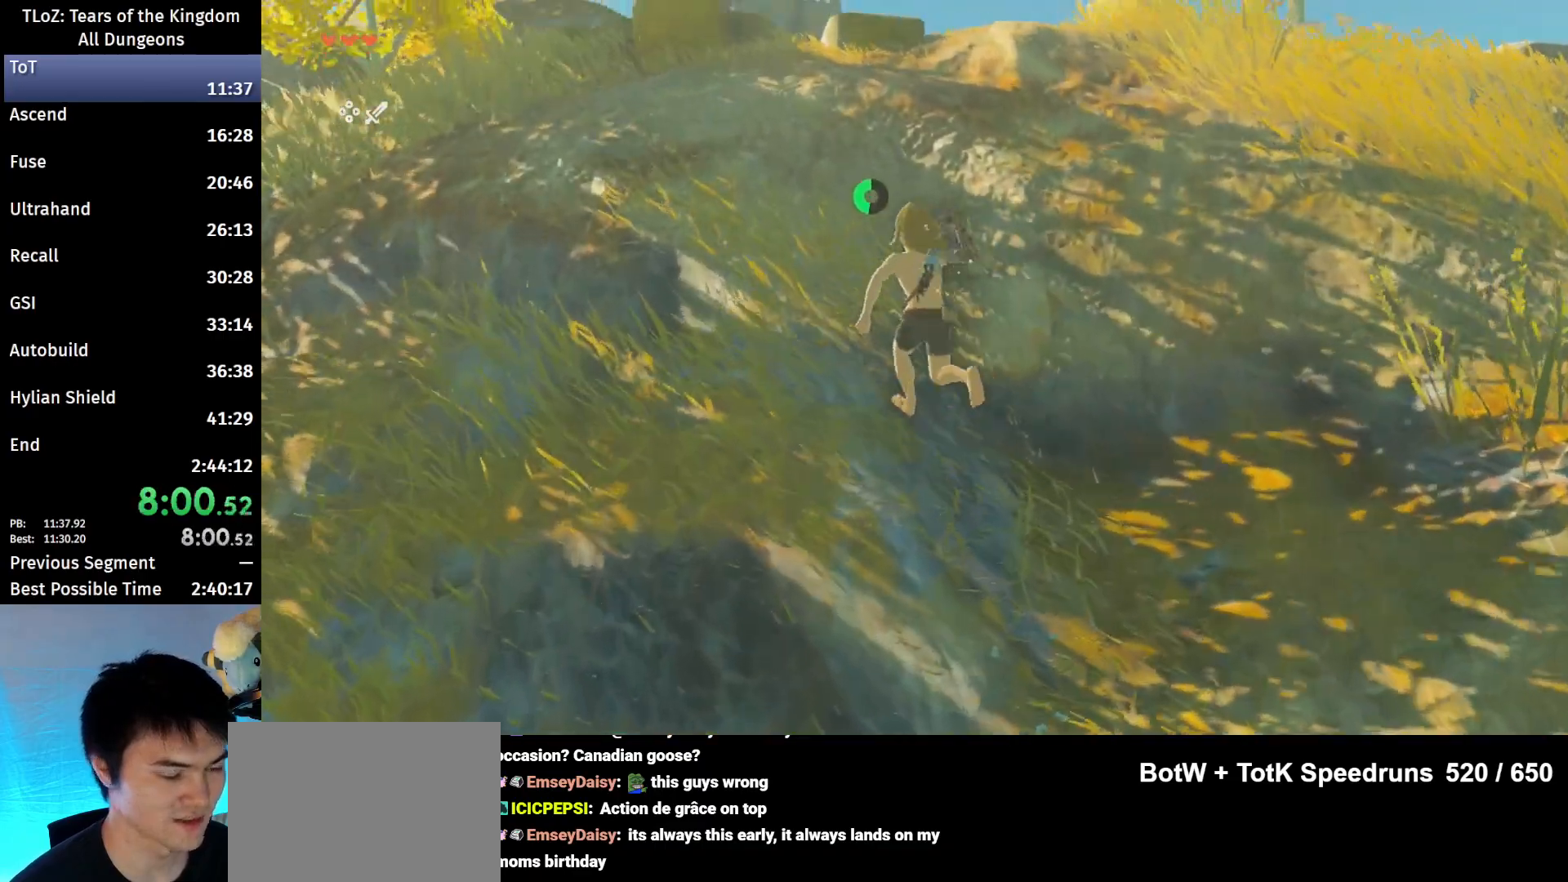
{"buttons": [], "left_stick": "up", "right_stick": "center", "events": [[133, "B", "down"], [167, "R1", "down"], [233, "left_stick", "up"], [267, "B", "up"], [267, "R1", "up"], [367, "B", "down"], [433, "B", "up"]]}
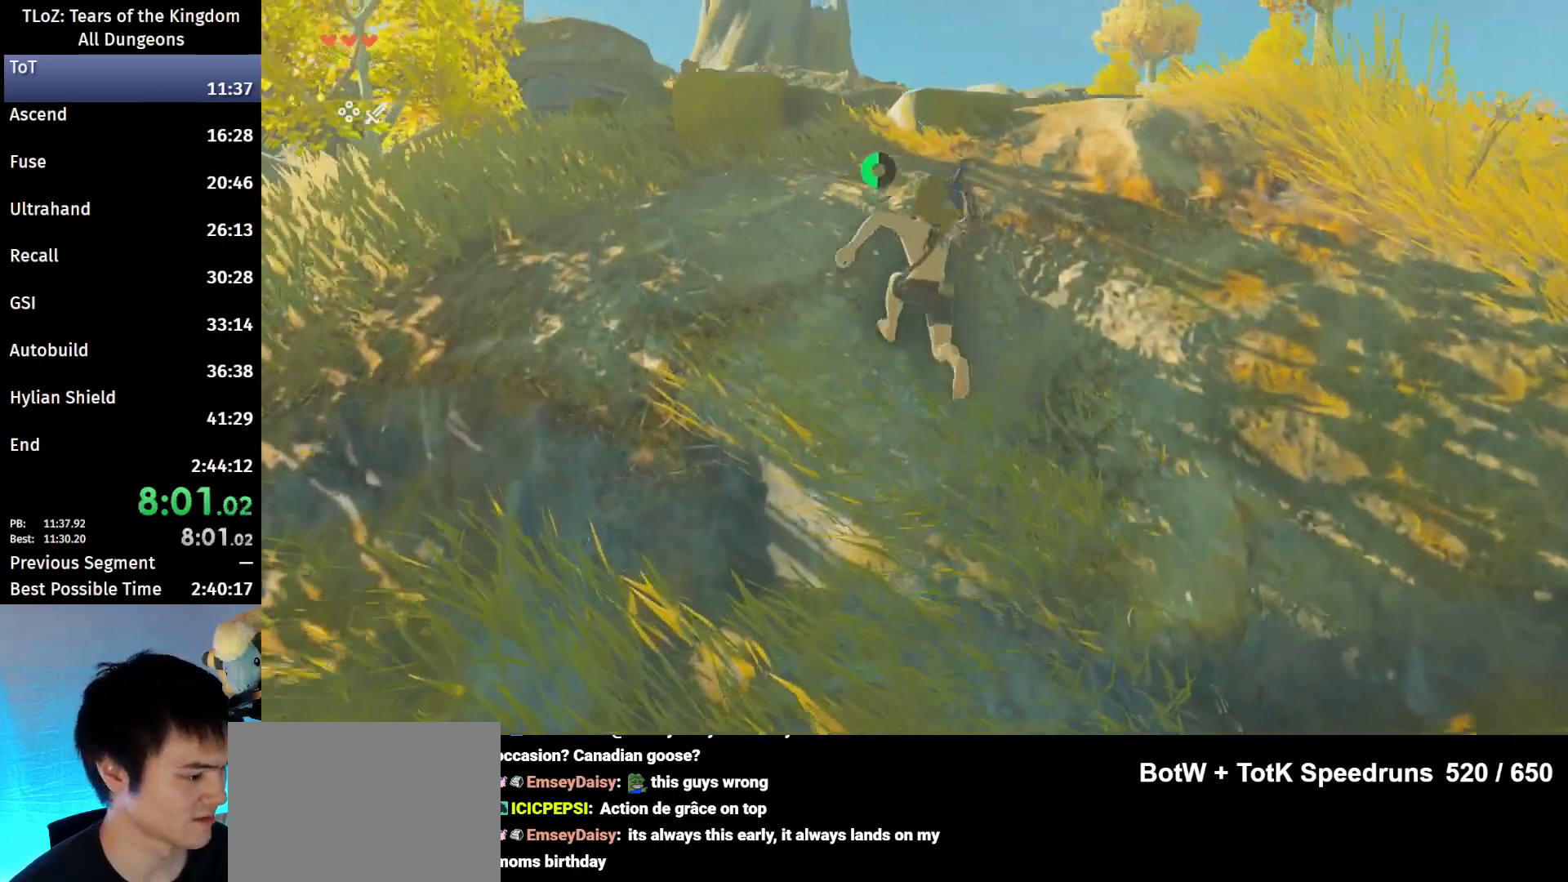
{"buttons": ["B"], "left_stick": "up", "right_stick": "center", "events": [[400, "B", "down"]]}
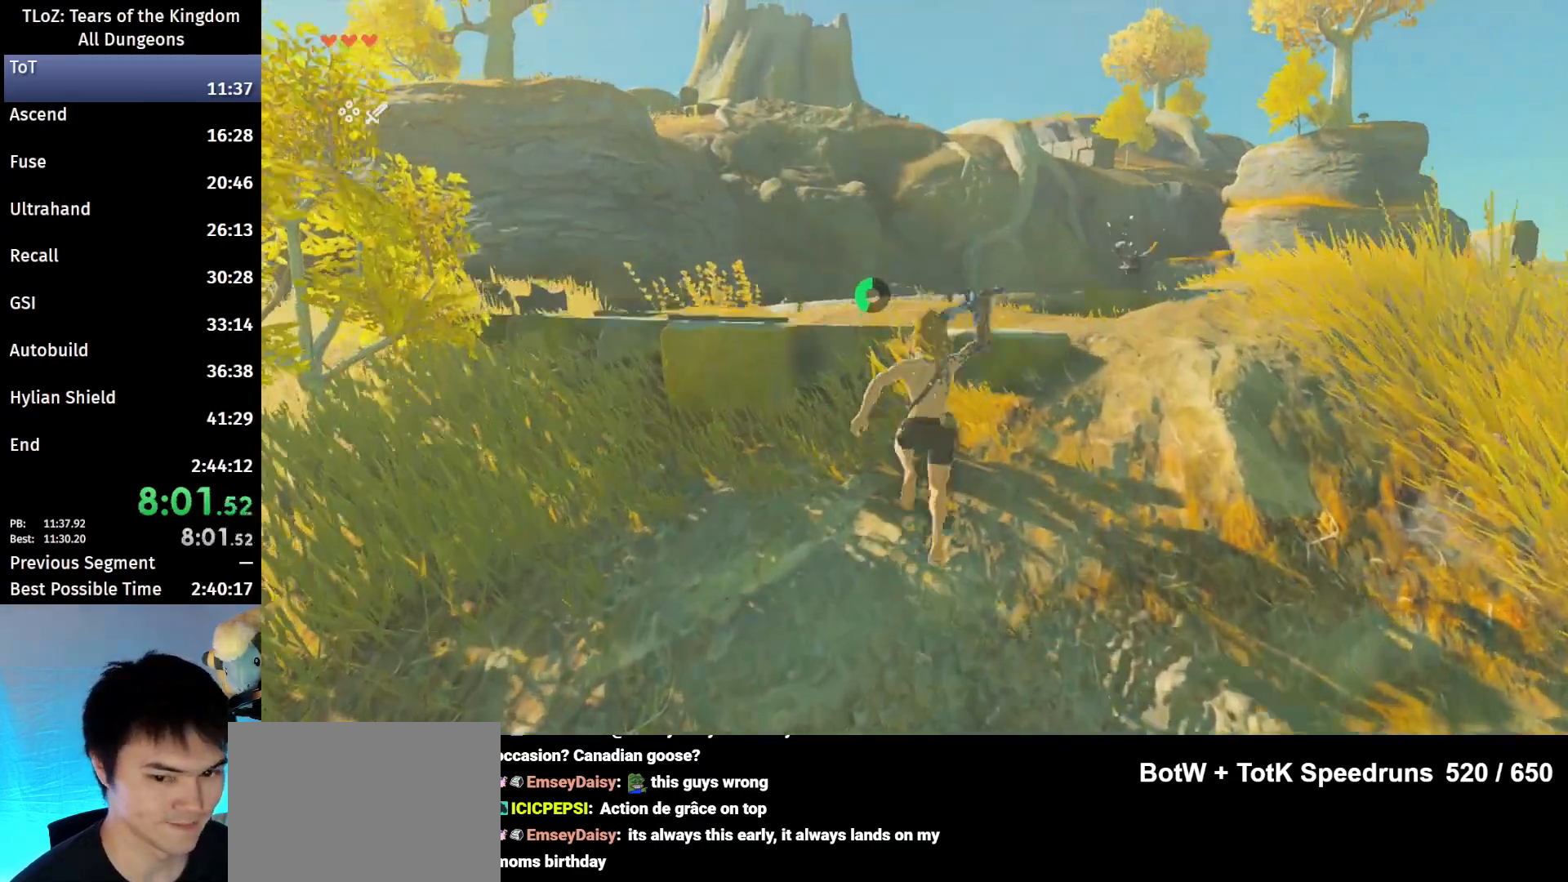
{"buttons": ["B", "R1"], "left_stick": "up", "right_stick": "center", "events": [[33, "B", "up"], [133, "right_stick", "down-left"], [300, "right_stick", "center"], [400, "B", "down"], [400, "R1", "down"]]}
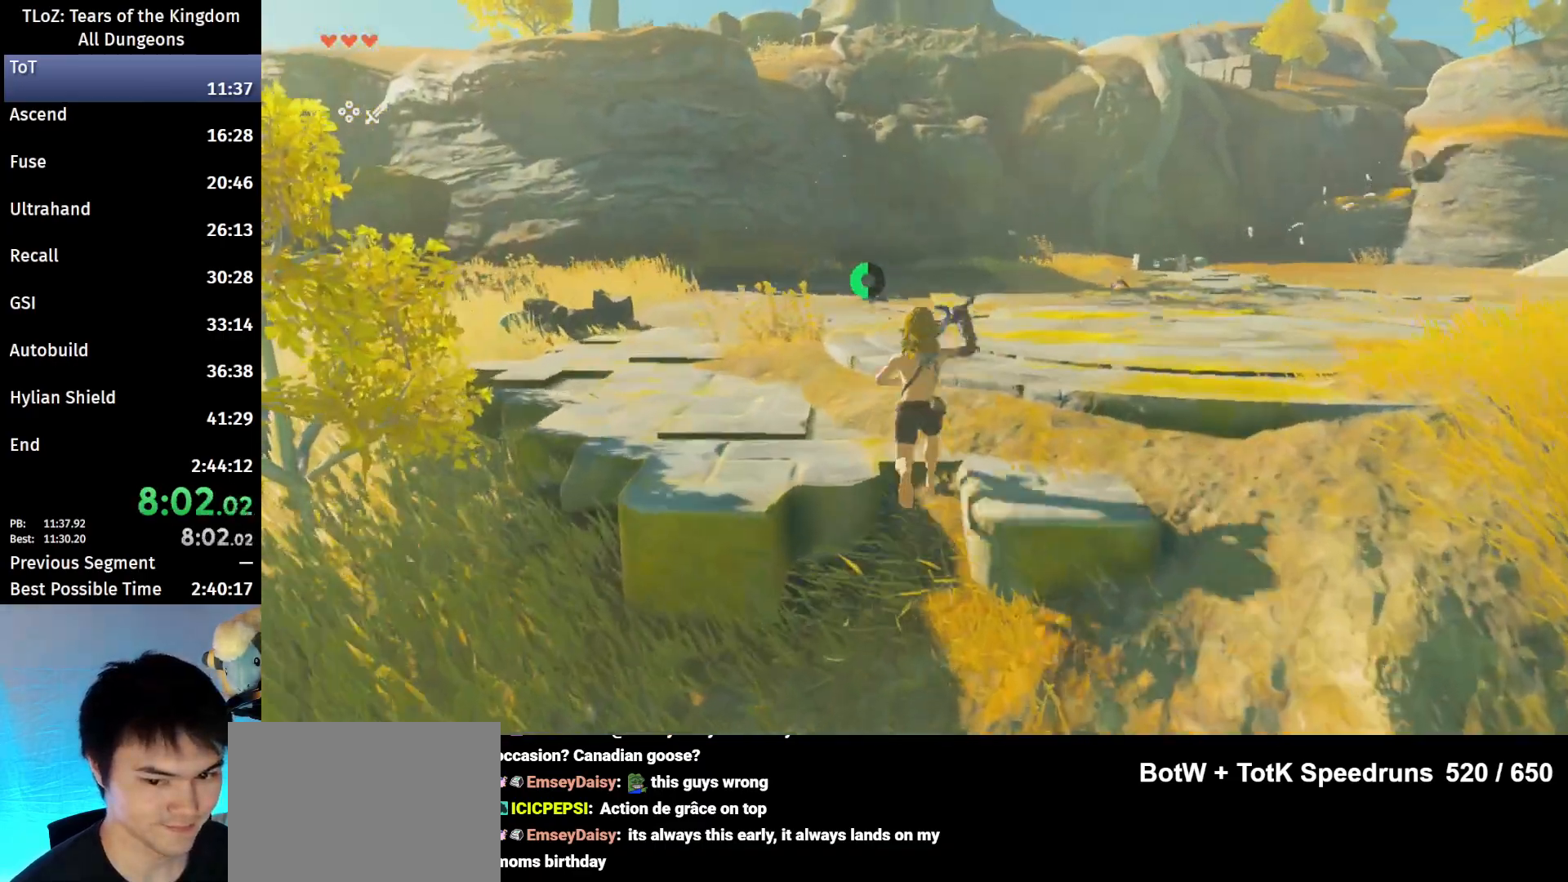
{"buttons": [], "left_stick": "up", "right_stick": "center", "events": [[33, "B", "up"], [33, "R1", "up"], [100, "B", "down"], [233, "B", "up"]]}
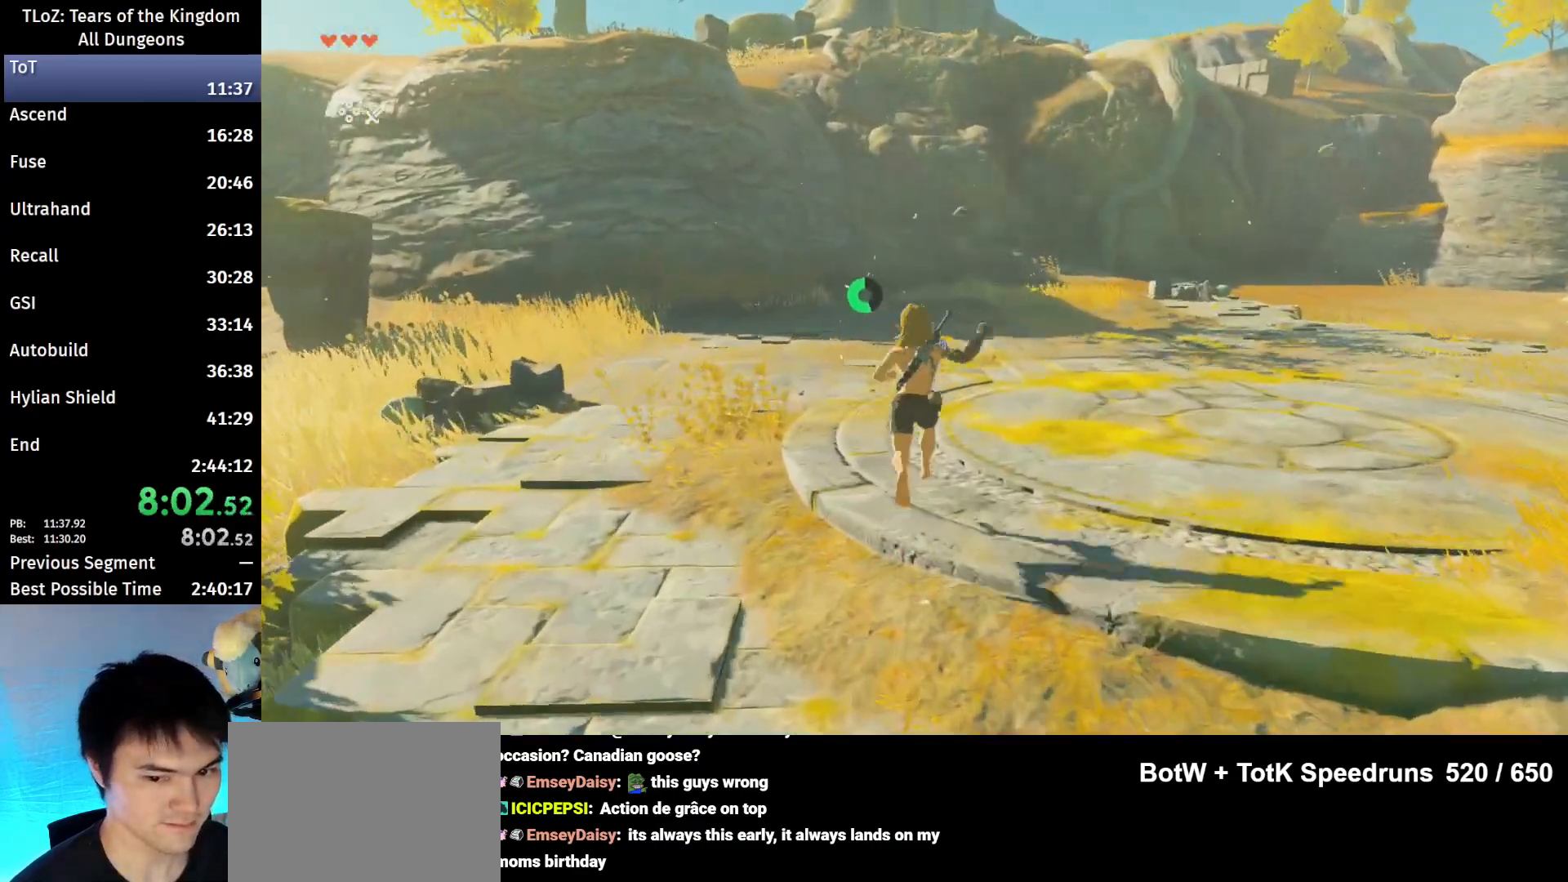
{"buttons": [], "left_stick": "up", "right_stick": "center", "events": [[67, "B", "down"], [67, "R1", "down"], [167, "B", "up"], [167, "R1", "up"], [200, "B", "down"], [300, "B", "up"]]}
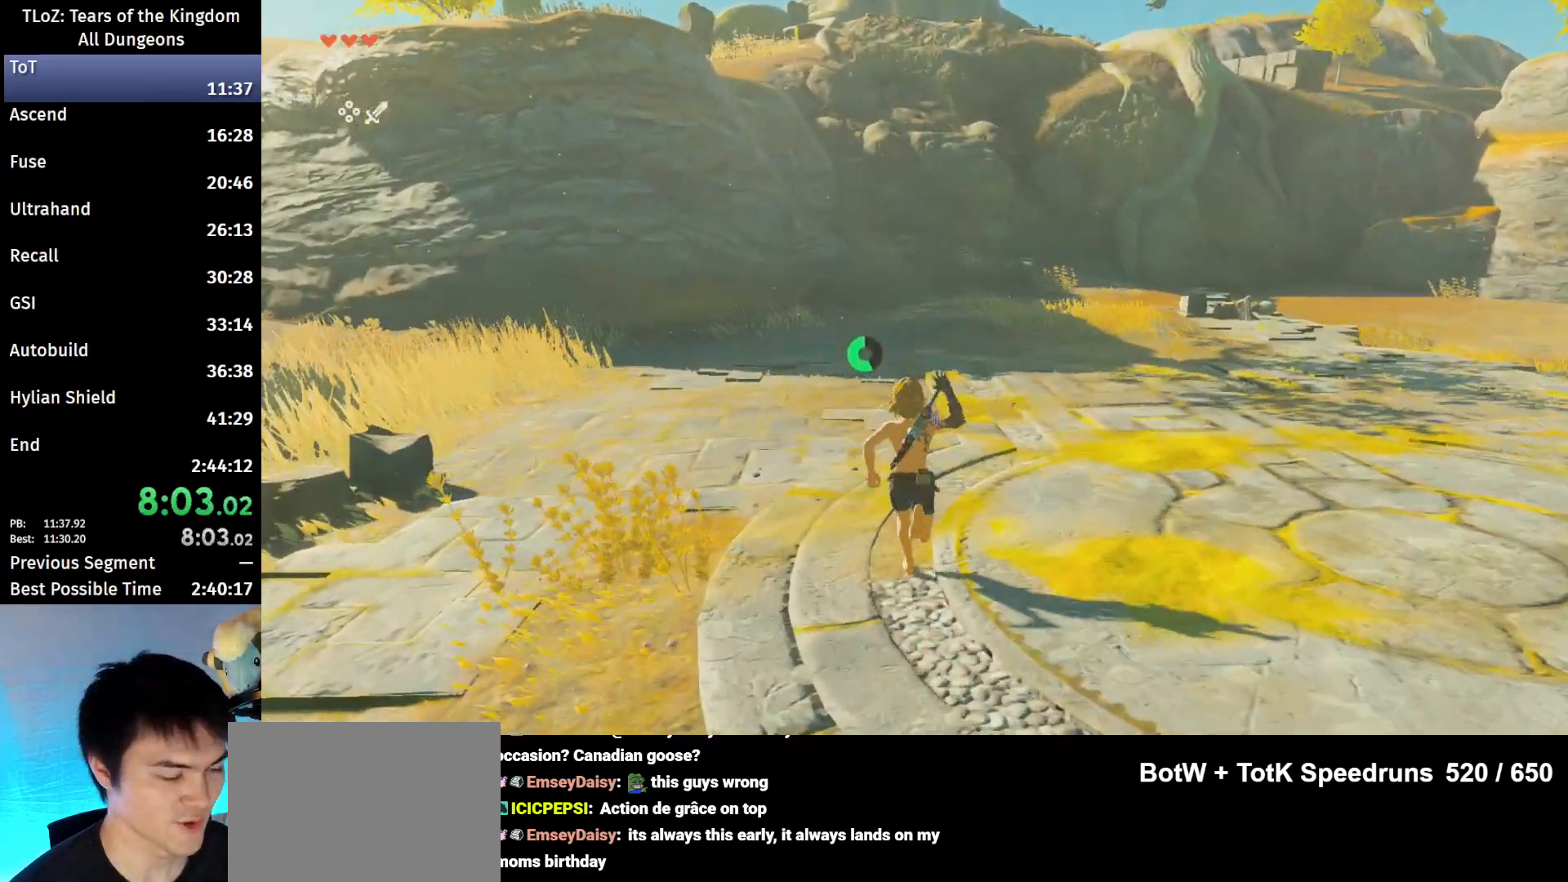
{"buttons": [], "left_stick": "up", "right_stick": "center", "events": [[367, "B", "down"], [433, "R1", "down"], [500, "B", "up"], [500, "R1", "up"]]}
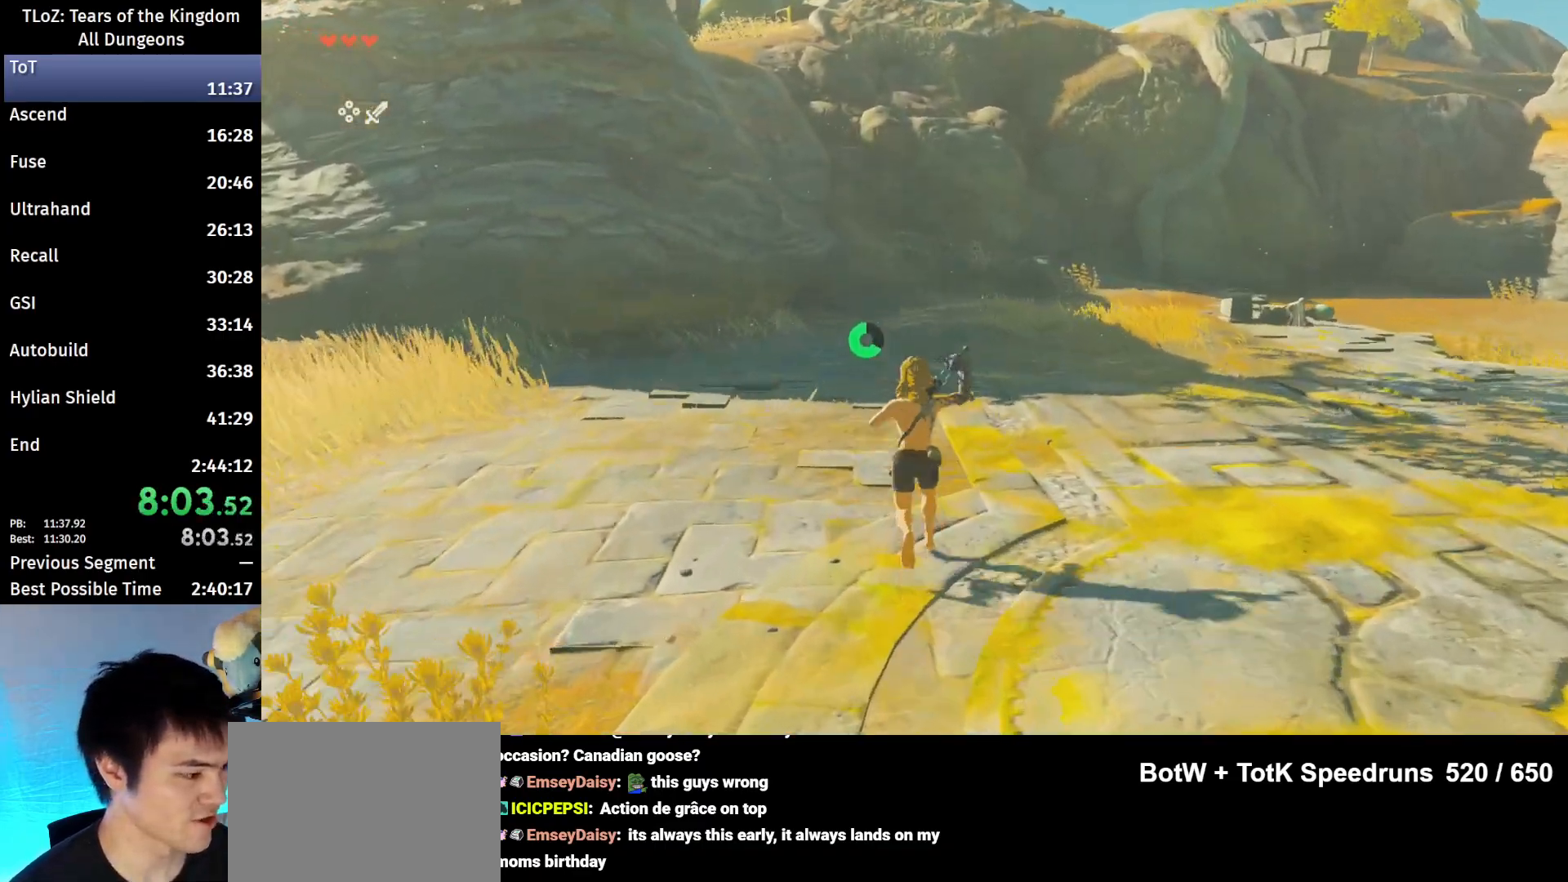
{"buttons": [], "left_stick": "up", "right_stick": "center", "events": [[67, "B", "down"], [167, "B", "up"]]}
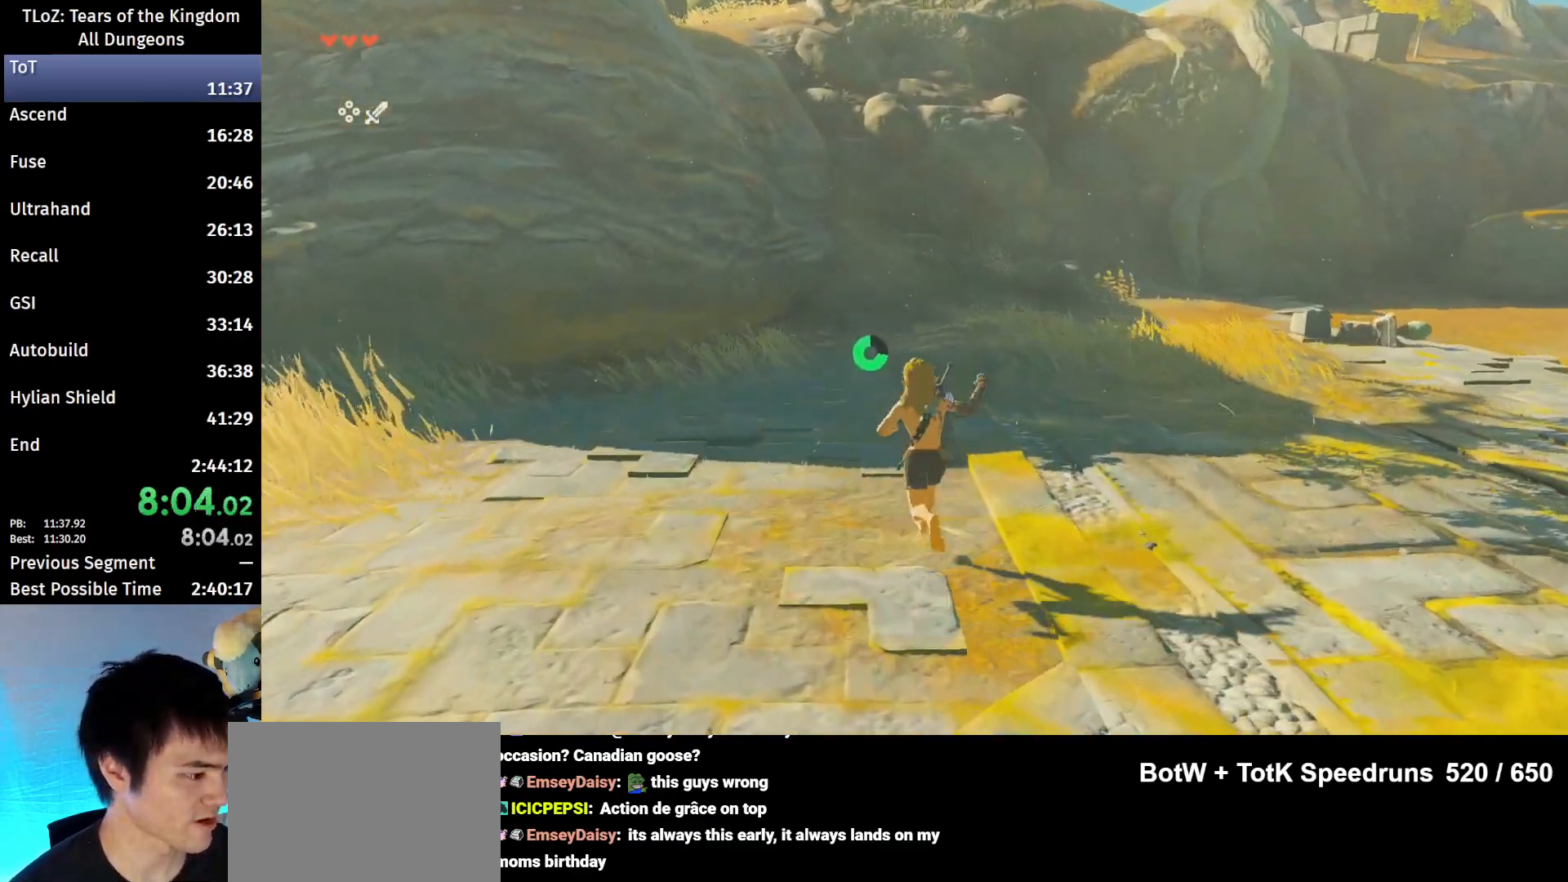
{"buttons": [], "left_stick": "up", "right_stick": "center", "events": [[33, "B", "down"], [67, "R1", "down"], [133, "B", "up"], [133, "R1", "up"], [233, "B", "down"], [300, "B", "up"]]}
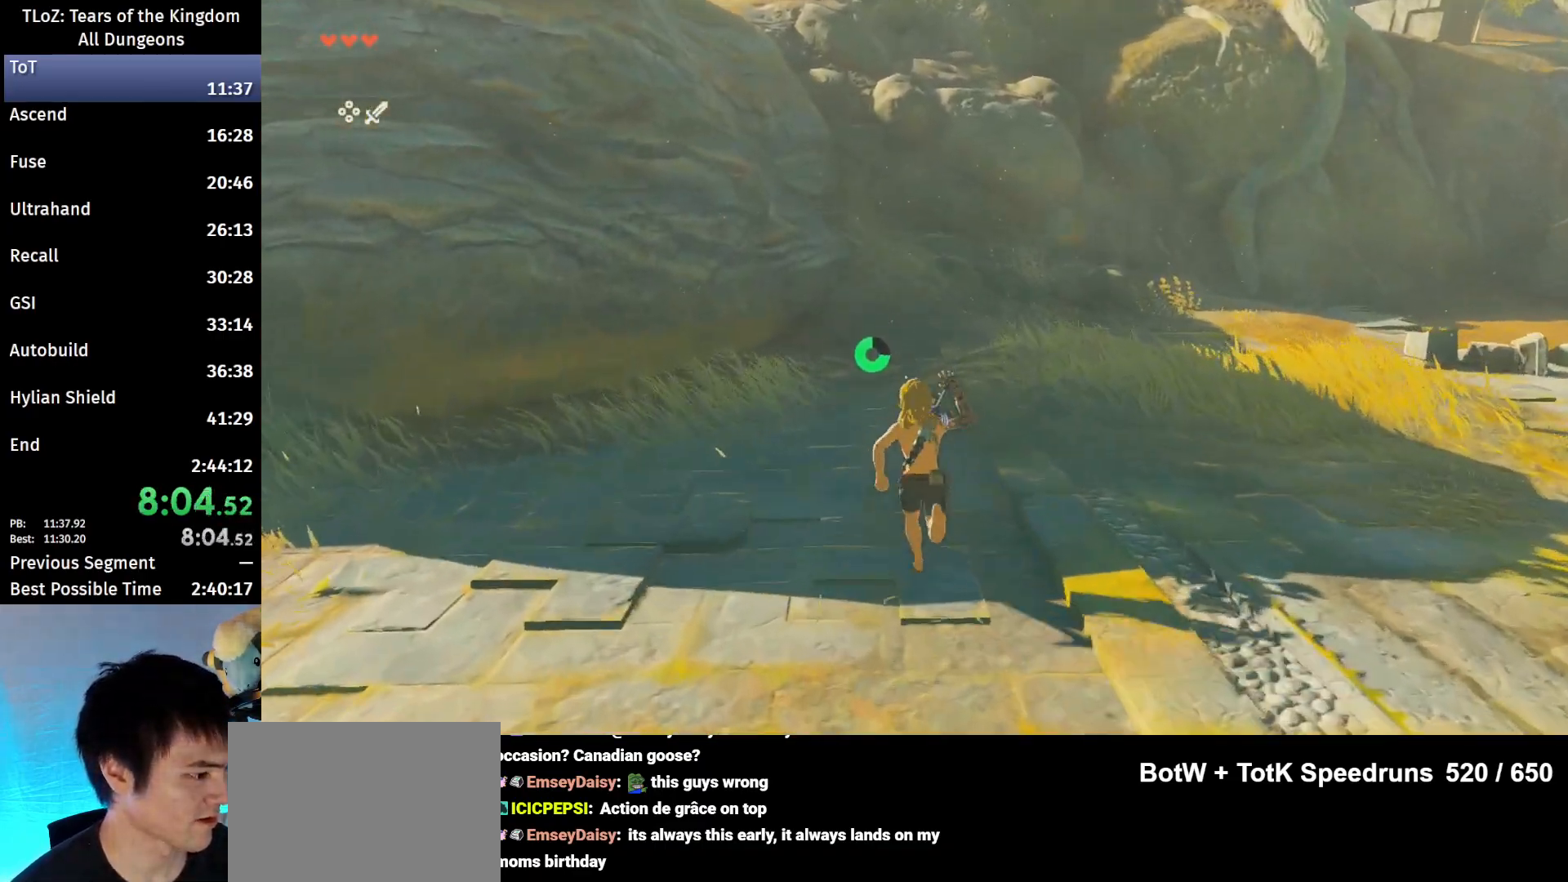
{"buttons": [], "left_stick": "up", "right_stick": "center", "events": [[200, "B", "down"], [200, "R1", "down"], [300, "B", "up"], [300, "R1", "up"], [367, "B", "down"], [467, "B", "up"]]}
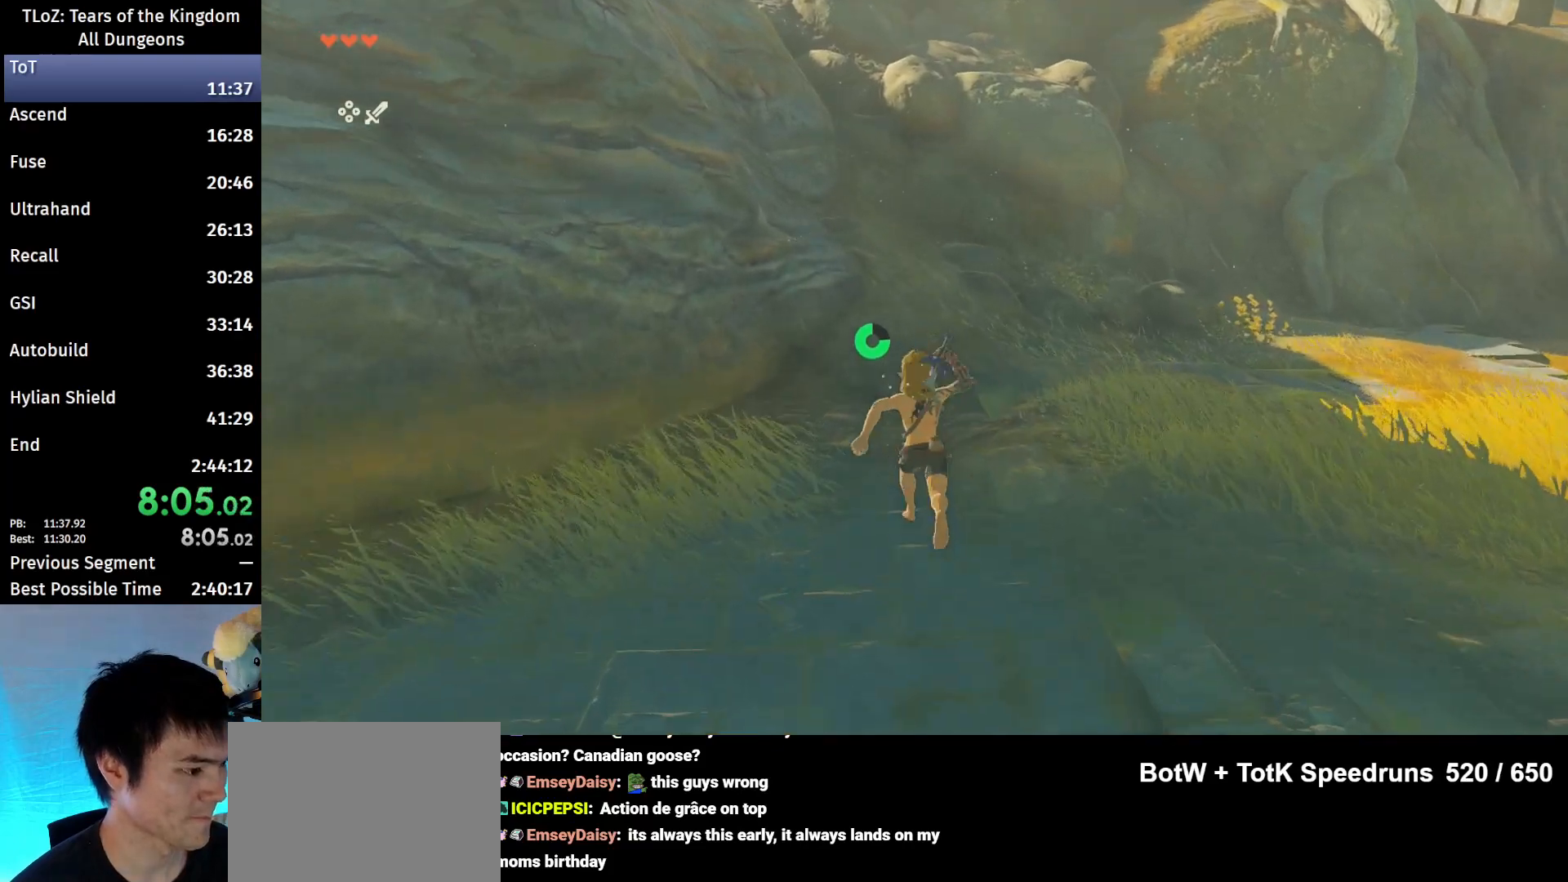
{"buttons": ["B"], "left_stick": "up", "right_stick": "center", "events": [[267, "B", "down"], [300, "R1", "down"], [400, "B", "up"], [400, "R1", "up"], [467, "B", "down"]]}
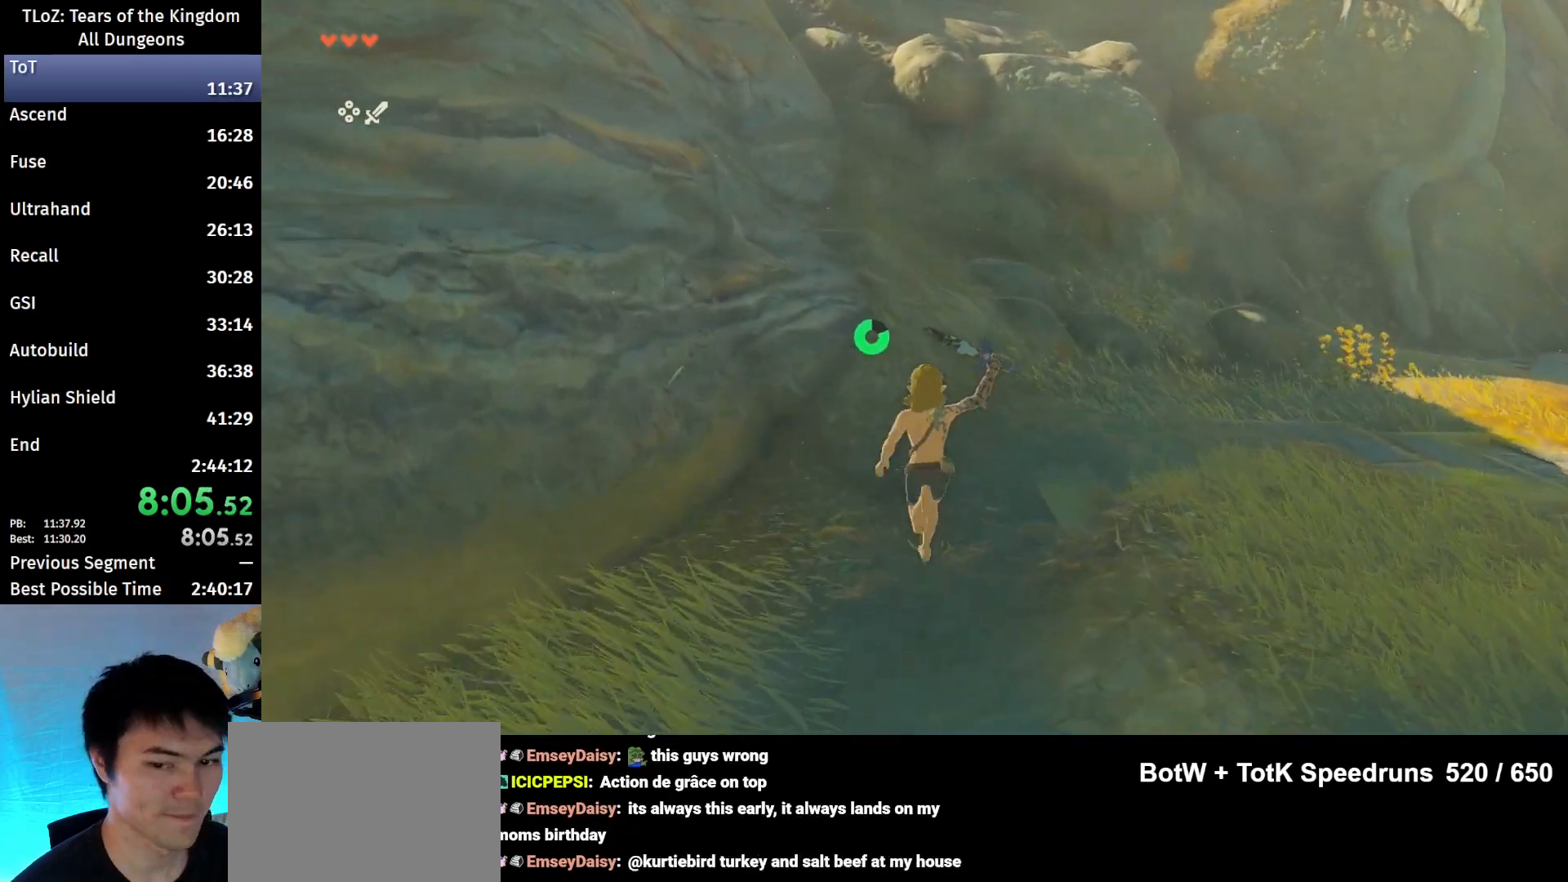
{"buttons": ["B", "R1"], "left_stick": "up", "right_stick": "center", "events": [[67, "B", "up"], [400, "B", "down"], [467, "R1", "down"]]}
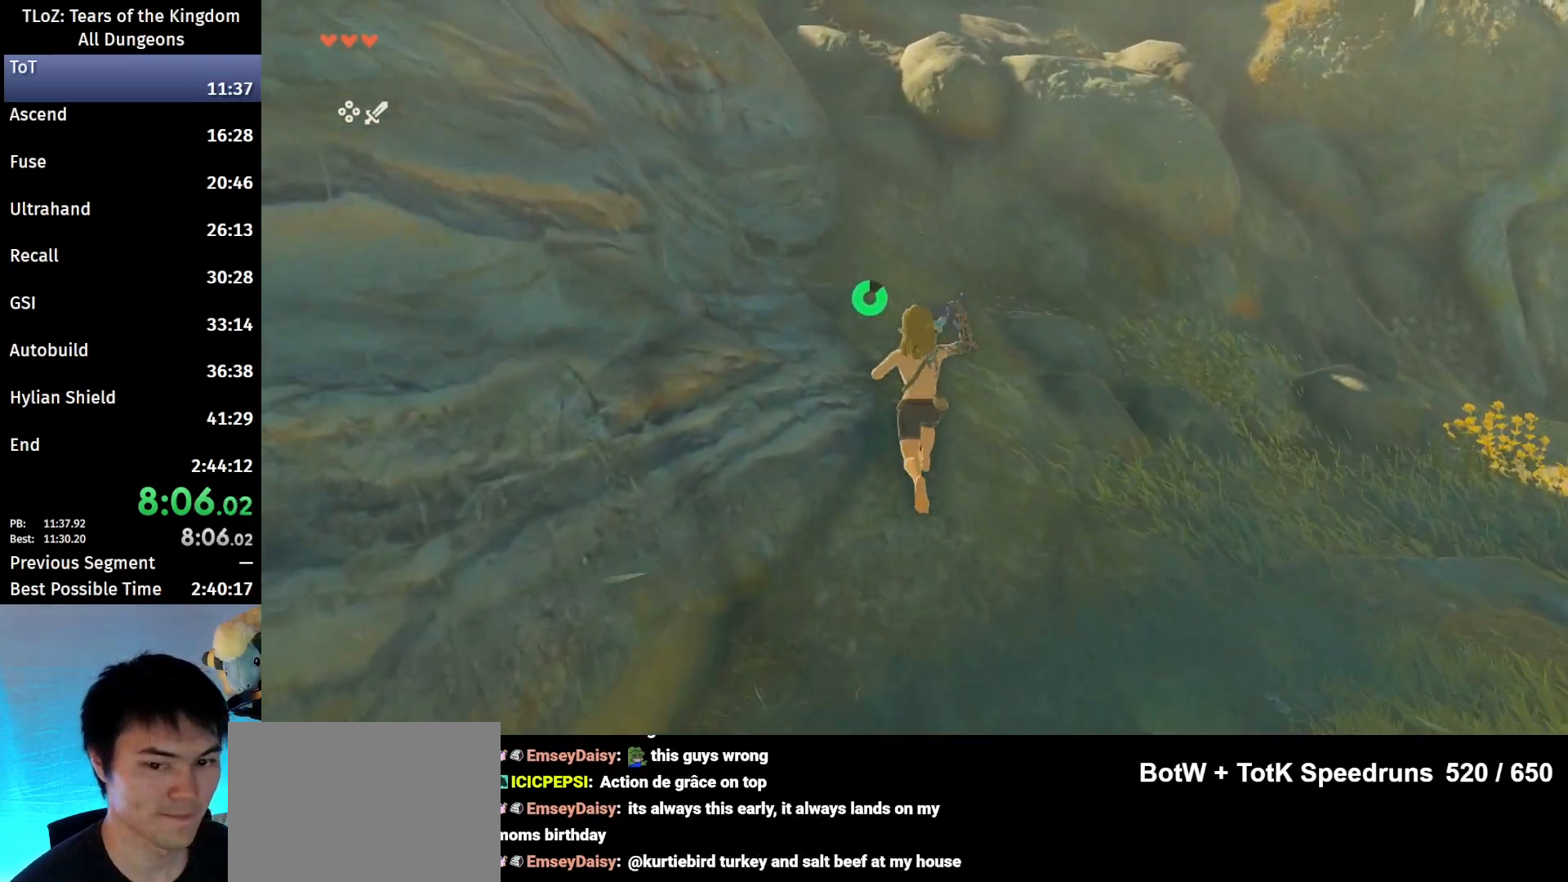
{"buttons": ["B", "R1"], "left_stick": "up", "right_stick": "center", "events": [[33, "B", "up"], [33, "R1", "up"], [133, "B", "down"], [233, "B", "up"], [467, "B", "down"], [500, "R1", "down"]]}
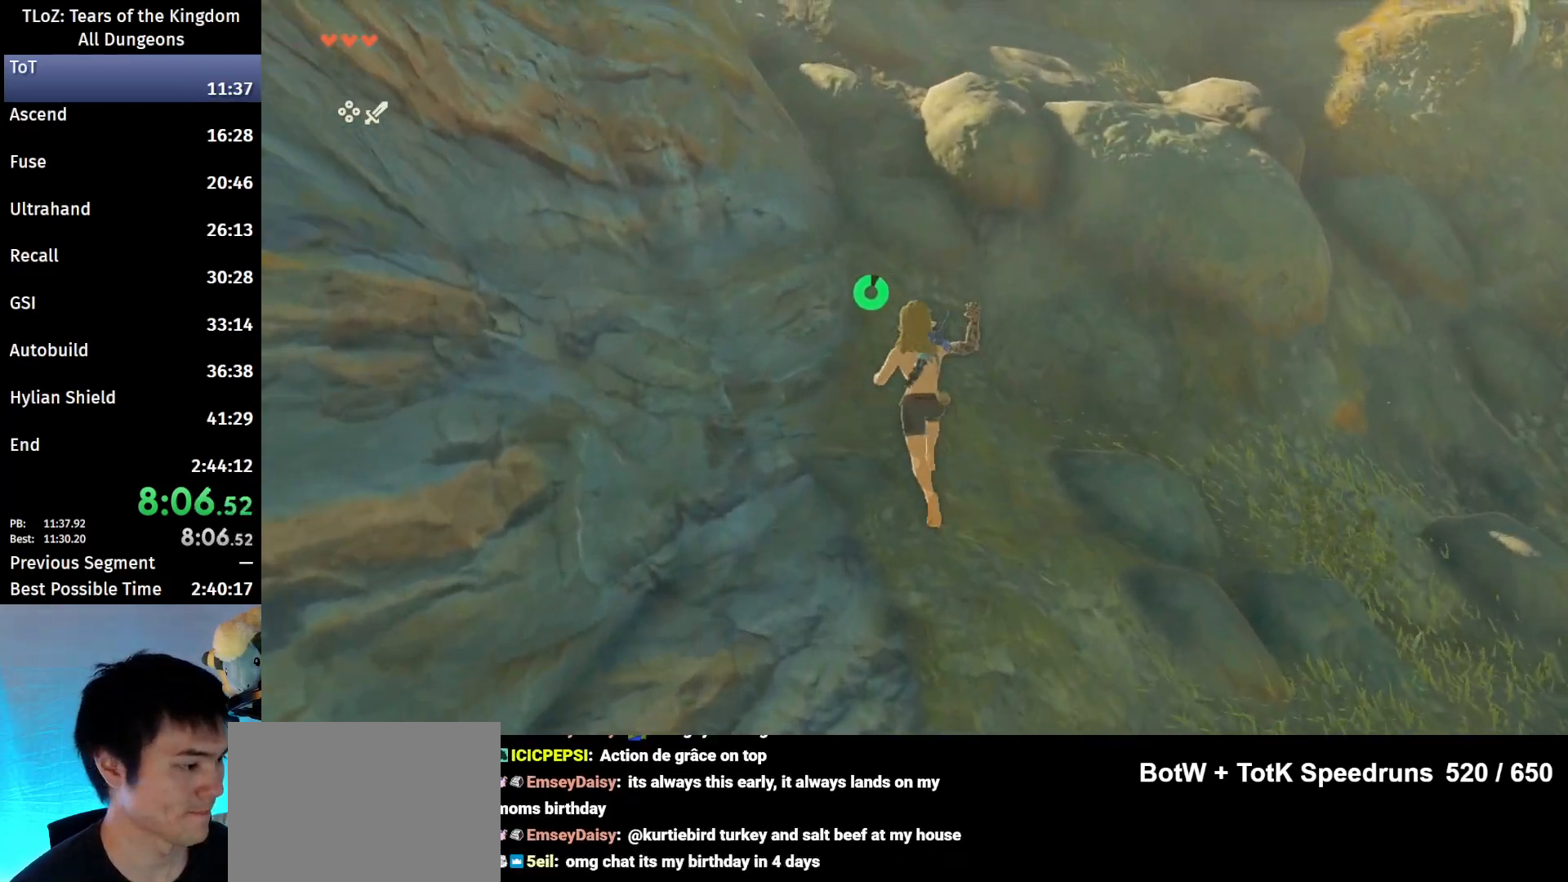
{"buttons": ["B", "R1"], "left_stick": "up", "right_stick": "center", "events": [[100, "B", "up"], [100, "R1", "up"], [167, "B", "down"], [300, "B", "up"], [500, "B", "down"], [500, "R1", "down"]]}
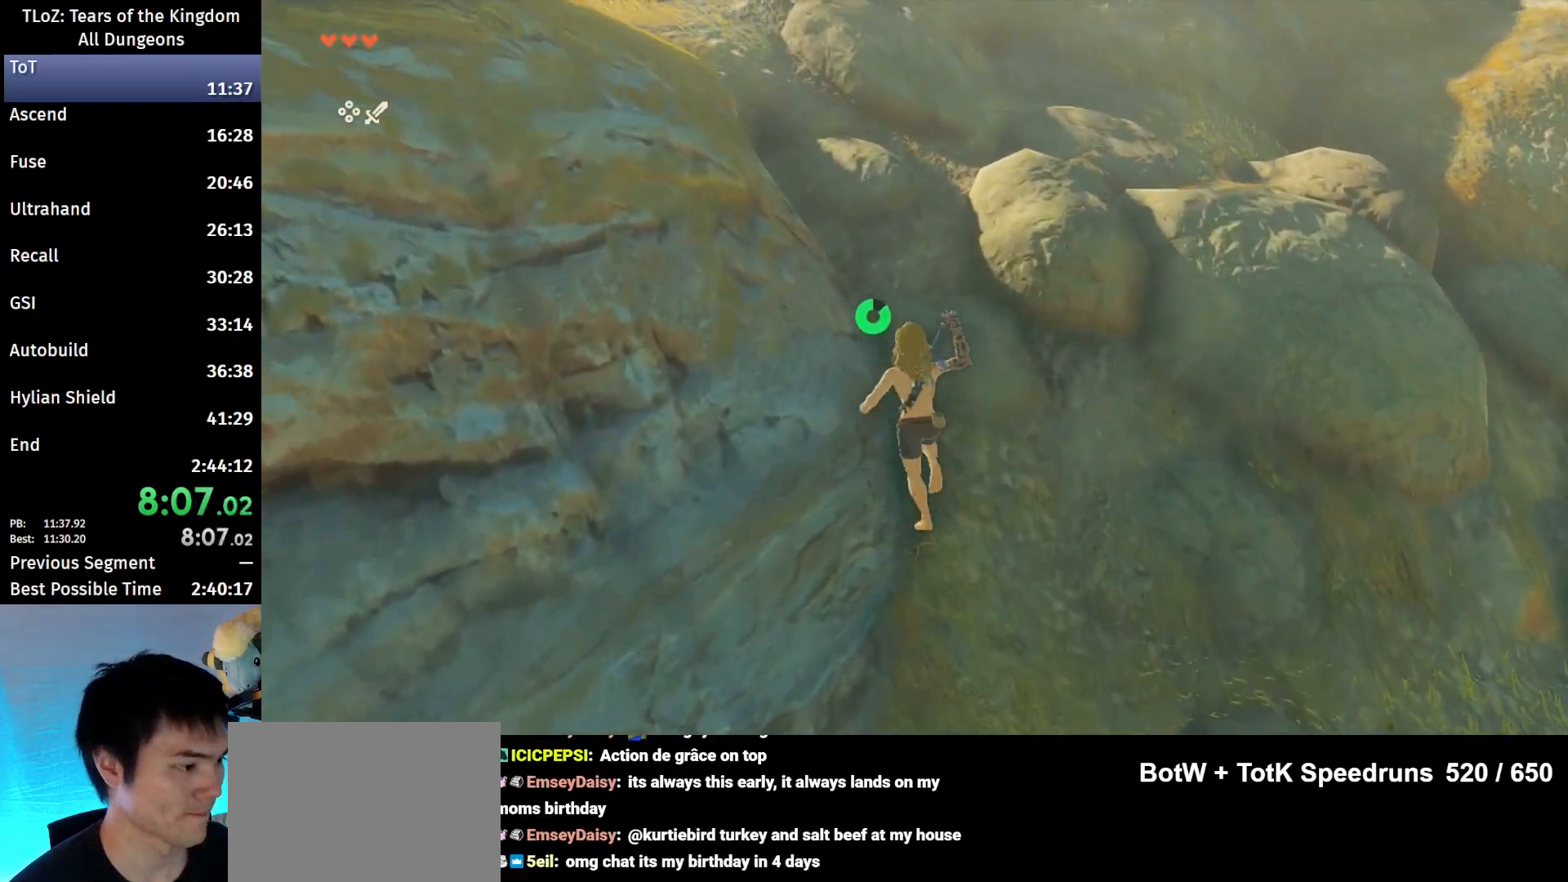
{"buttons": ["B"], "left_stick": "up", "right_stick": "center", "events": [[133, "B", "up"], [133, "R1", "up"], [167, "B", "down"]]}
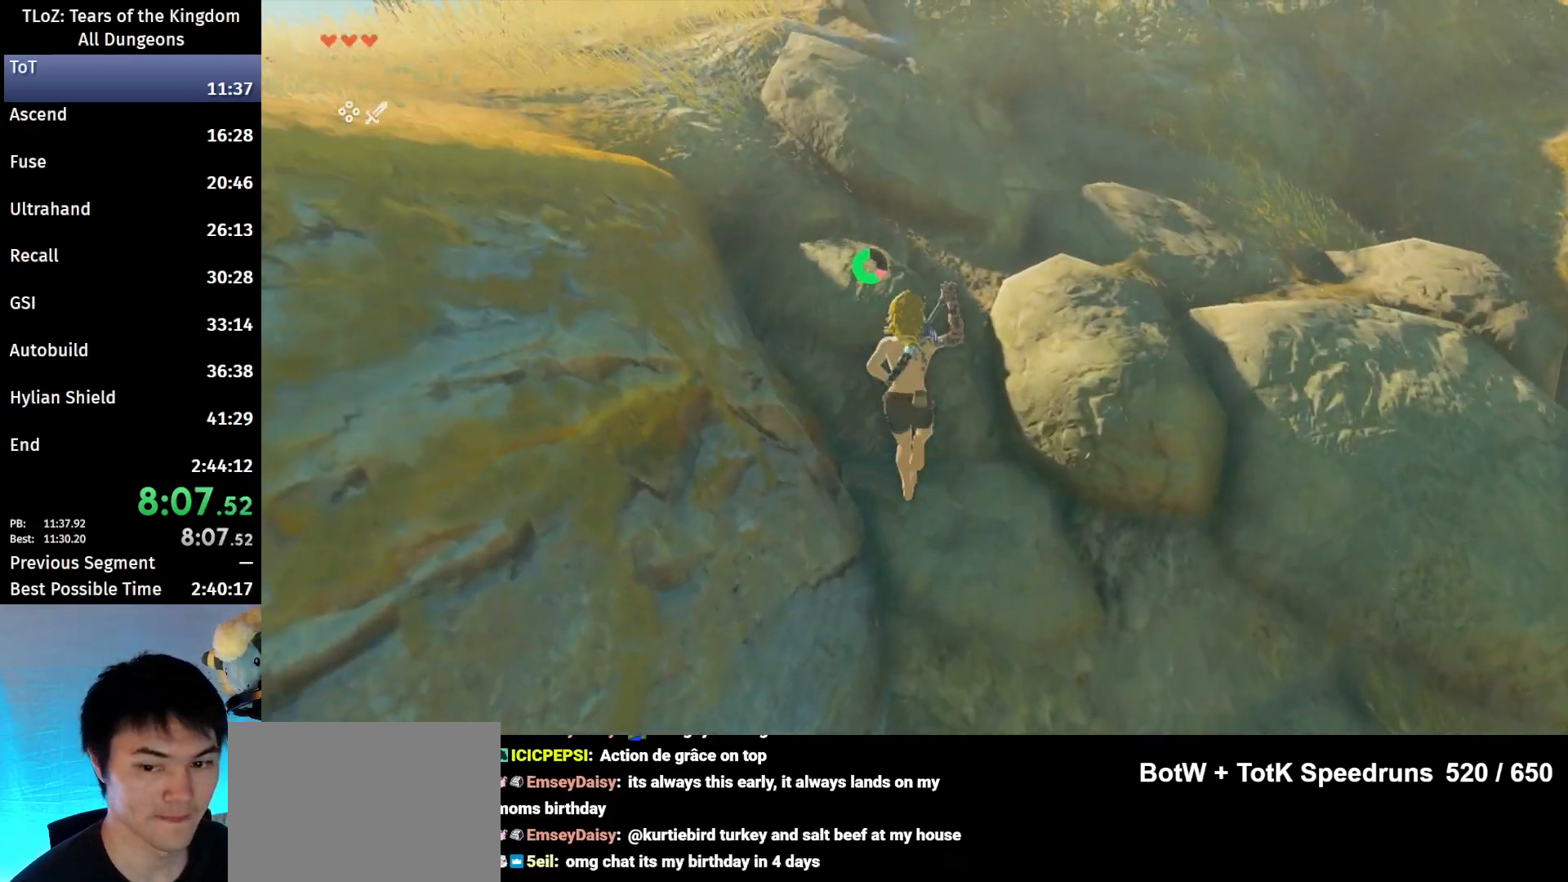
{"buttons": ["B"], "left_stick": "up-right", "right_stick": "center", "events": [[67, "left_stick", "up-right"]]}
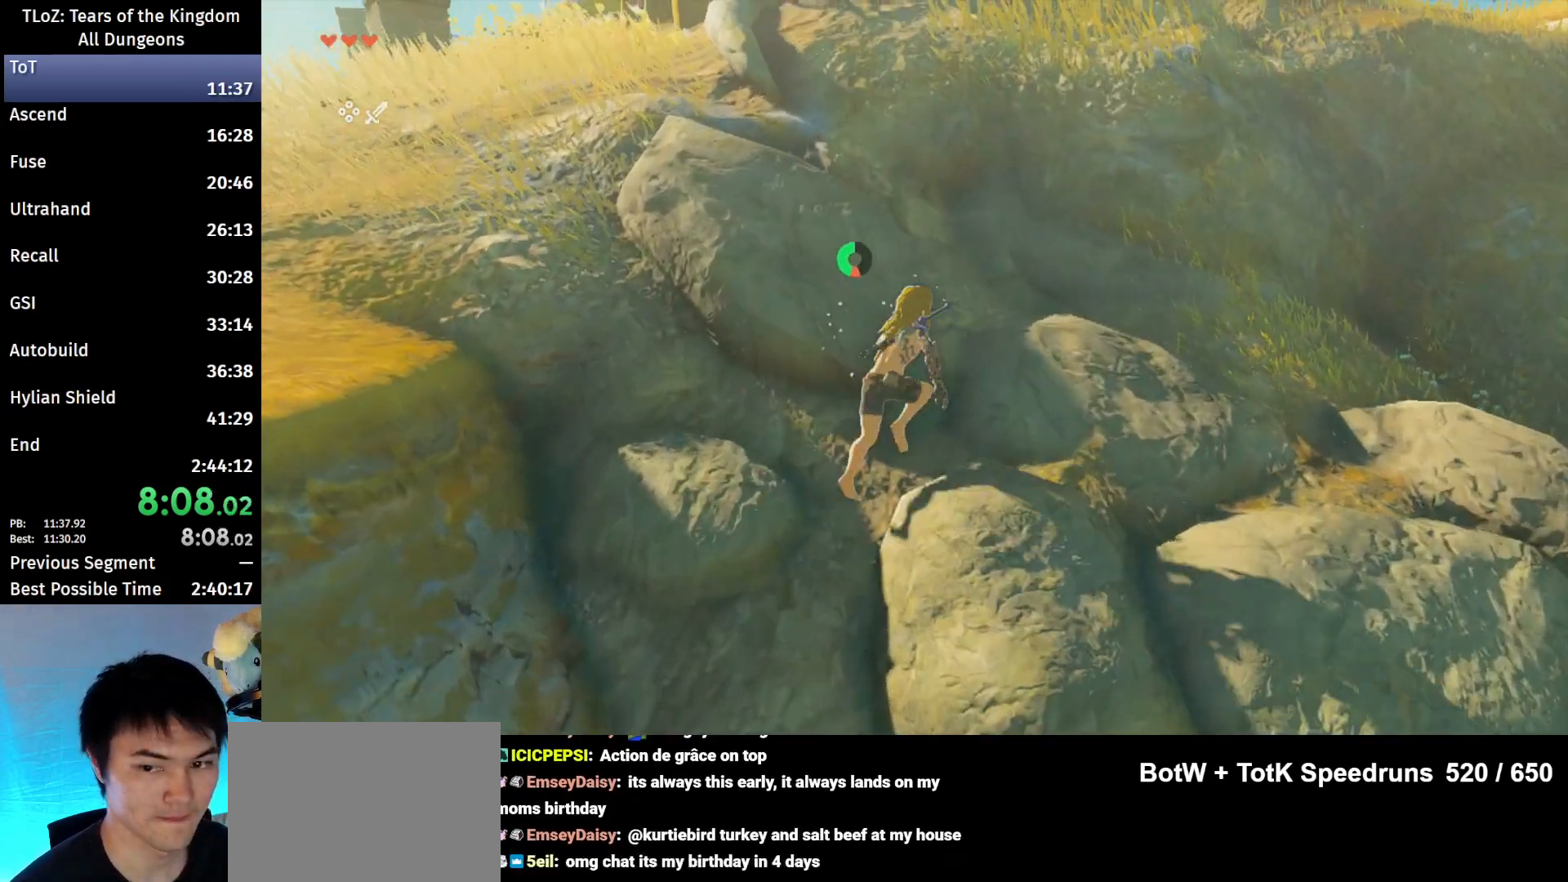
{"buttons": ["B"], "left_stick": "up", "right_stick": "center", "events": [[200, "left_stick", "up"]]}
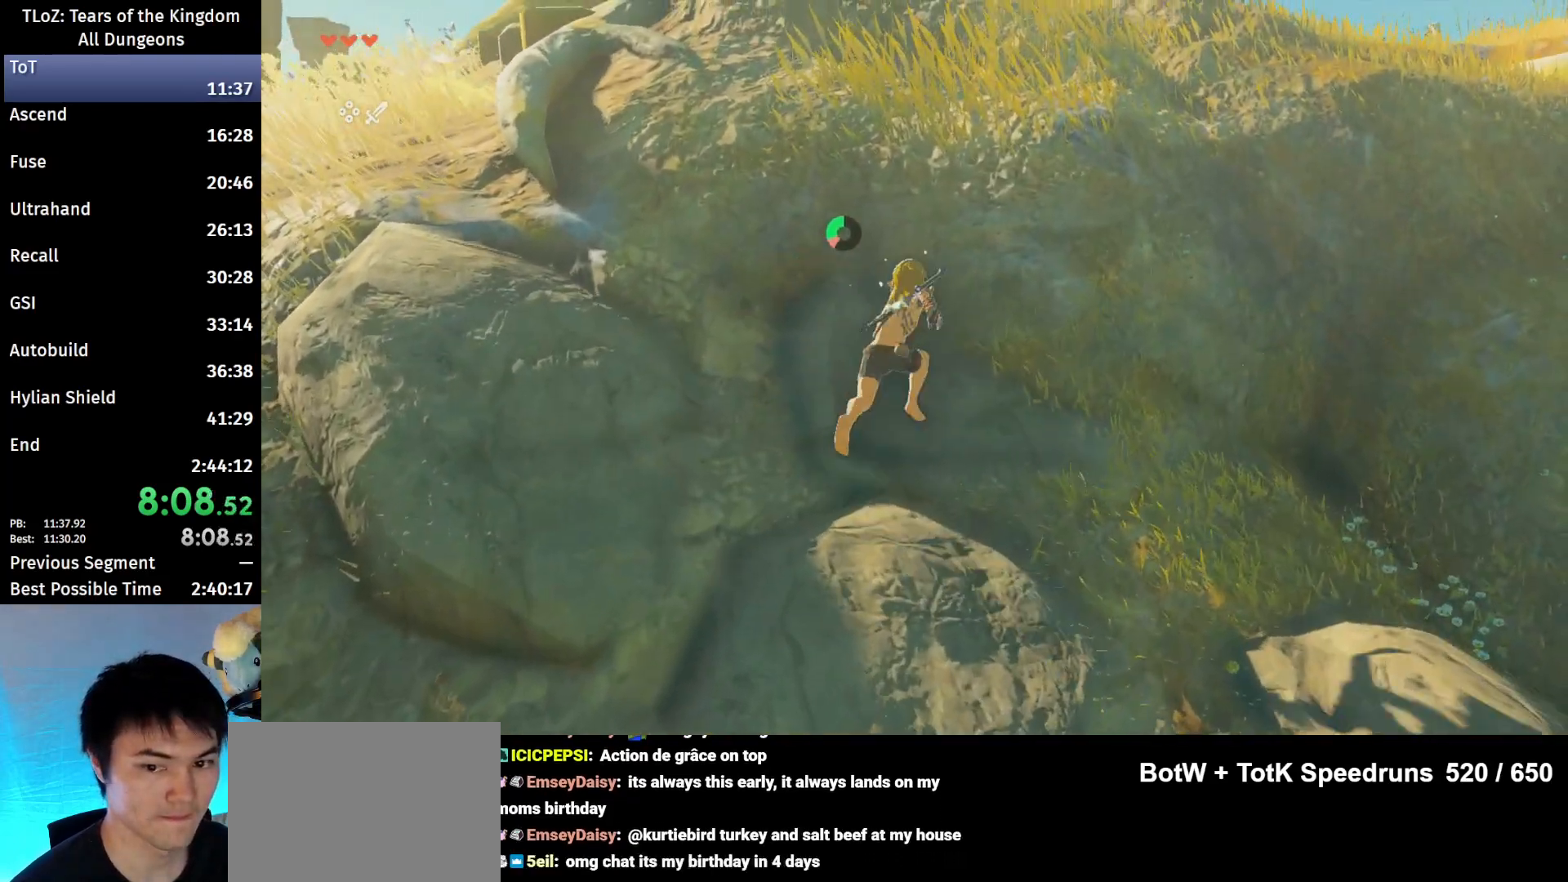
{"buttons": ["B"], "left_stick": "up", "right_stick": "center", "events": []}
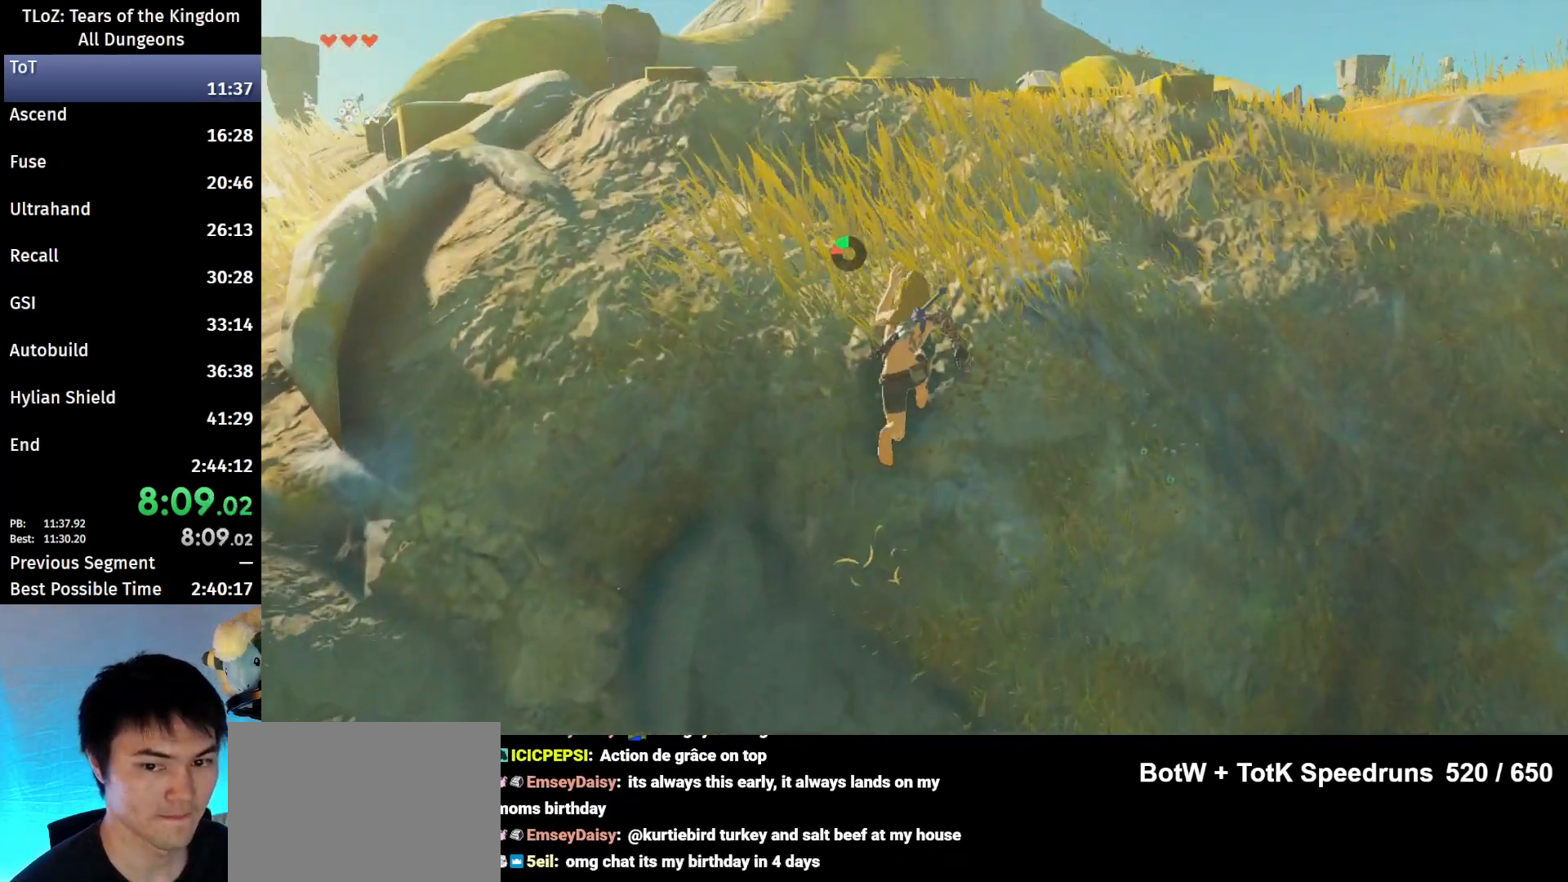
{"buttons": [], "left_stick": "up", "right_stick": "center", "events": [[333, "B", "up"]]}
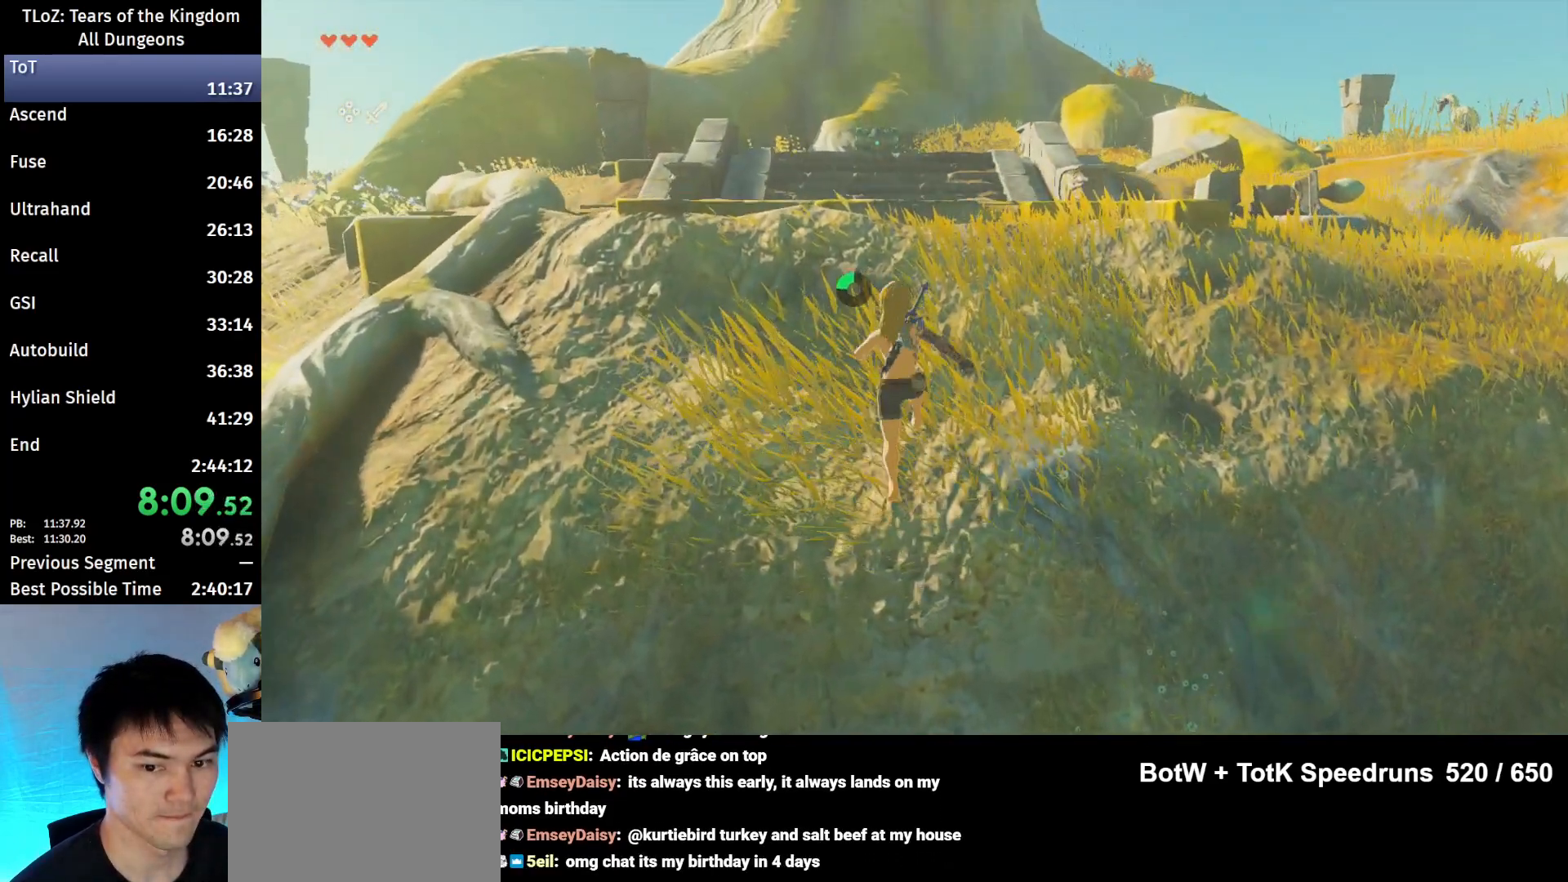
{"buttons": [], "left_stick": "up", "right_stick": "center", "events": [[233, "B", "down"], [233, "R1", "down"], [333, "B", "up"], [333, "R1", "up"], [400, "B", "down"], [500, "B", "up"]]}
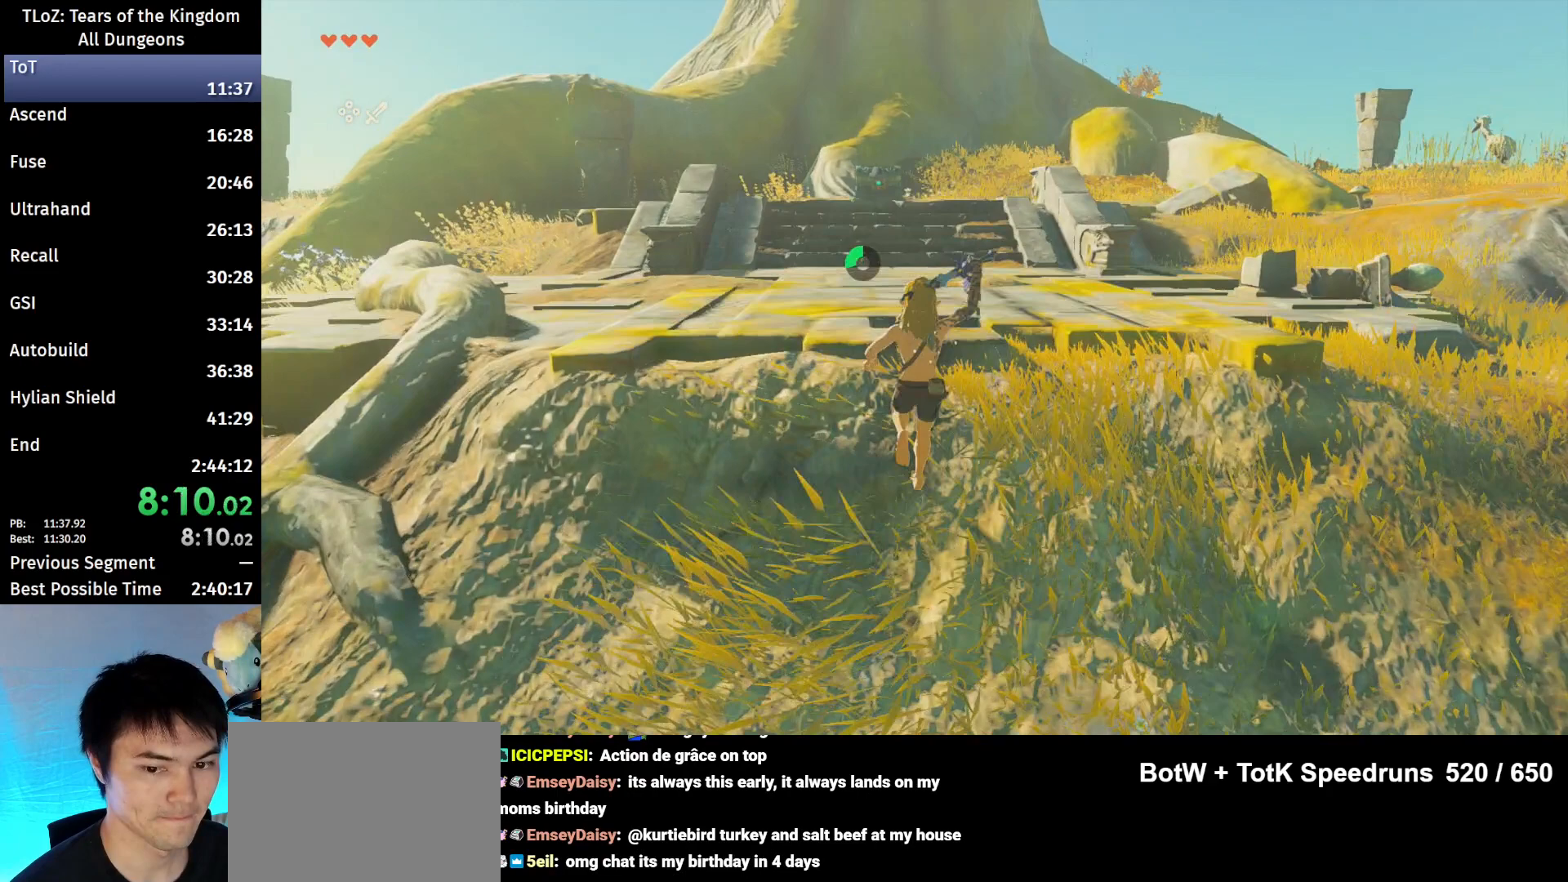
{"buttons": ["B"], "left_stick": "up", "right_stick": "center", "events": [[367, "B", "down"], [400, "B", "up"], [400, "R1", "down"], [433, "R1", "up"], [500, "B", "down"]]}
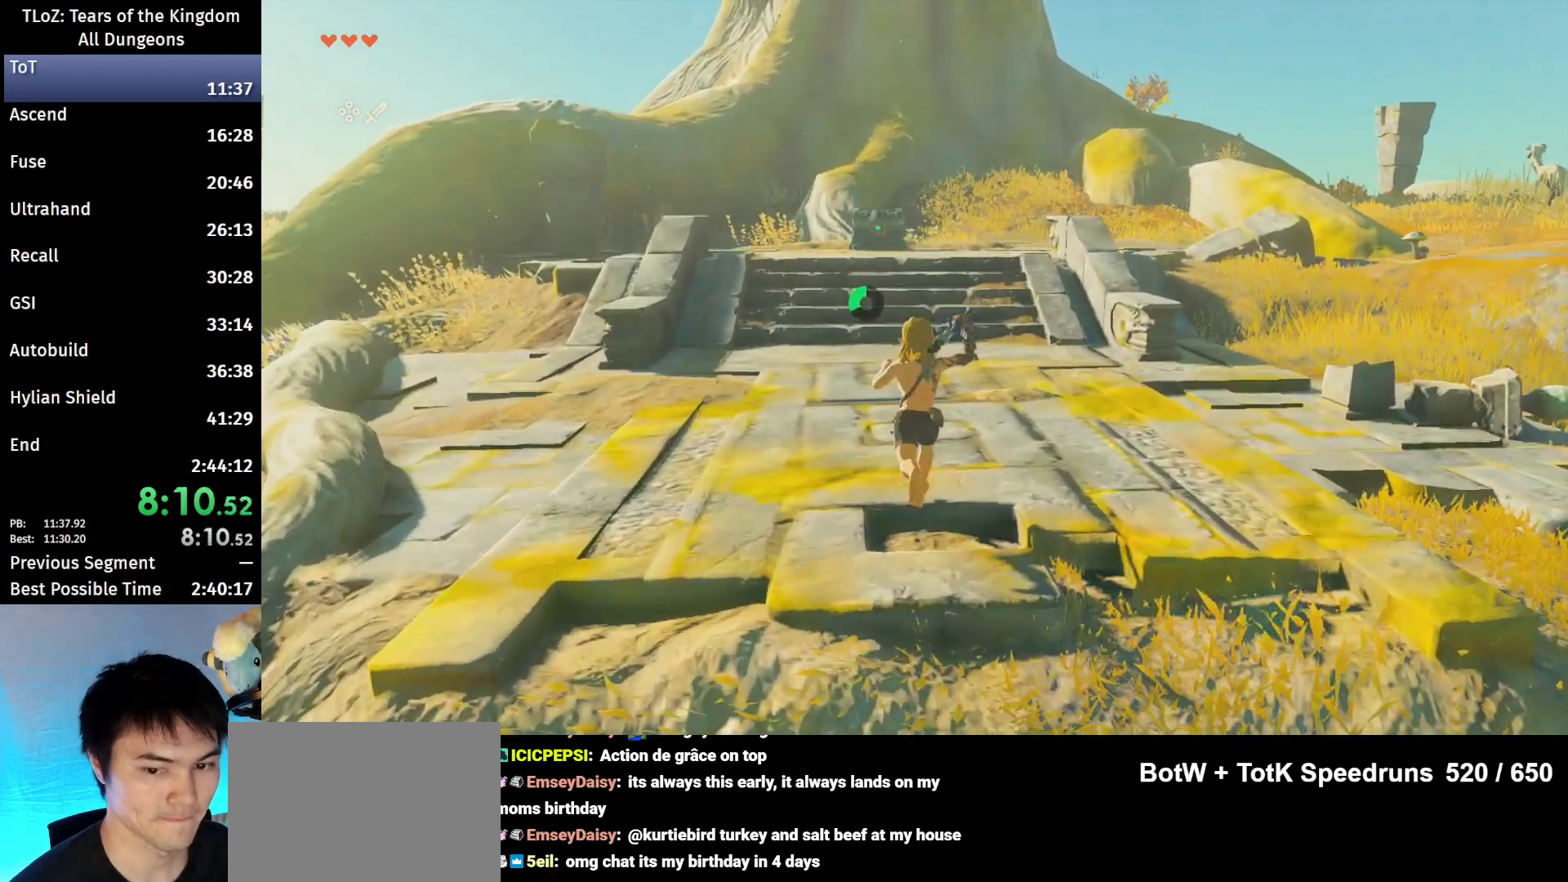
{"buttons": ["B", "R1"], "left_stick": "up", "right_stick": "center", "events": [[100, "B", "up"], [433, "B", "down"], [467, "R1", "down"]]}
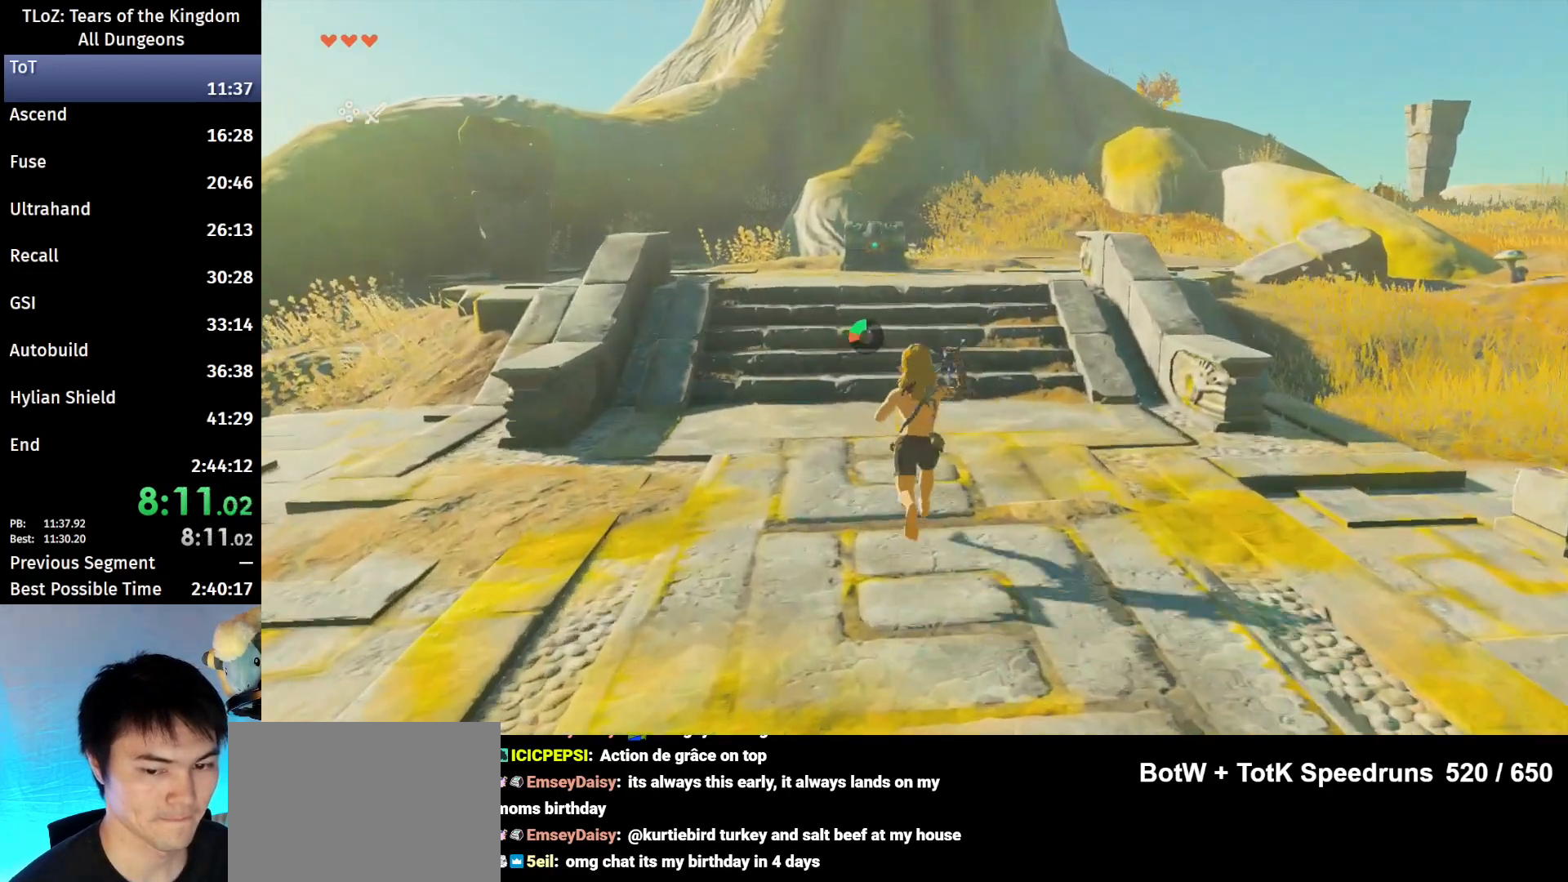
{"buttons": ["B"], "left_stick": "up", "right_stick": "center", "events": [[67, "B", "up"], [67, "R1", "up"], [100, "B", "down"]]}
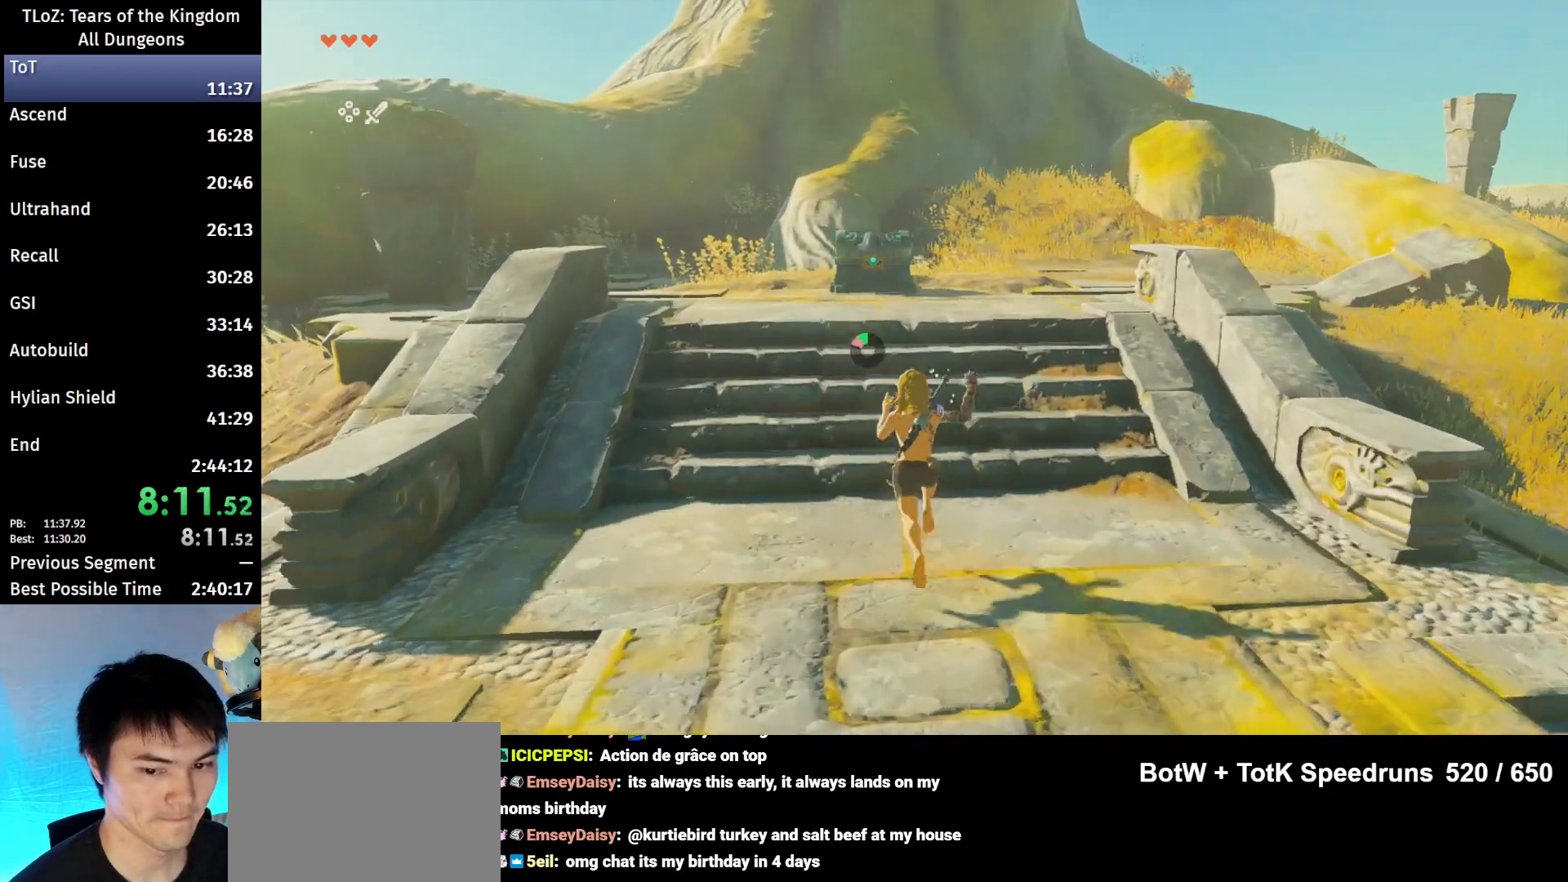
{"buttons": [], "left_stick": "up-left", "right_stick": "down-right", "events": [[233, "B", "up"], [300, "right_stick", "down-right"], [500, "left_stick", "up-left"]]}
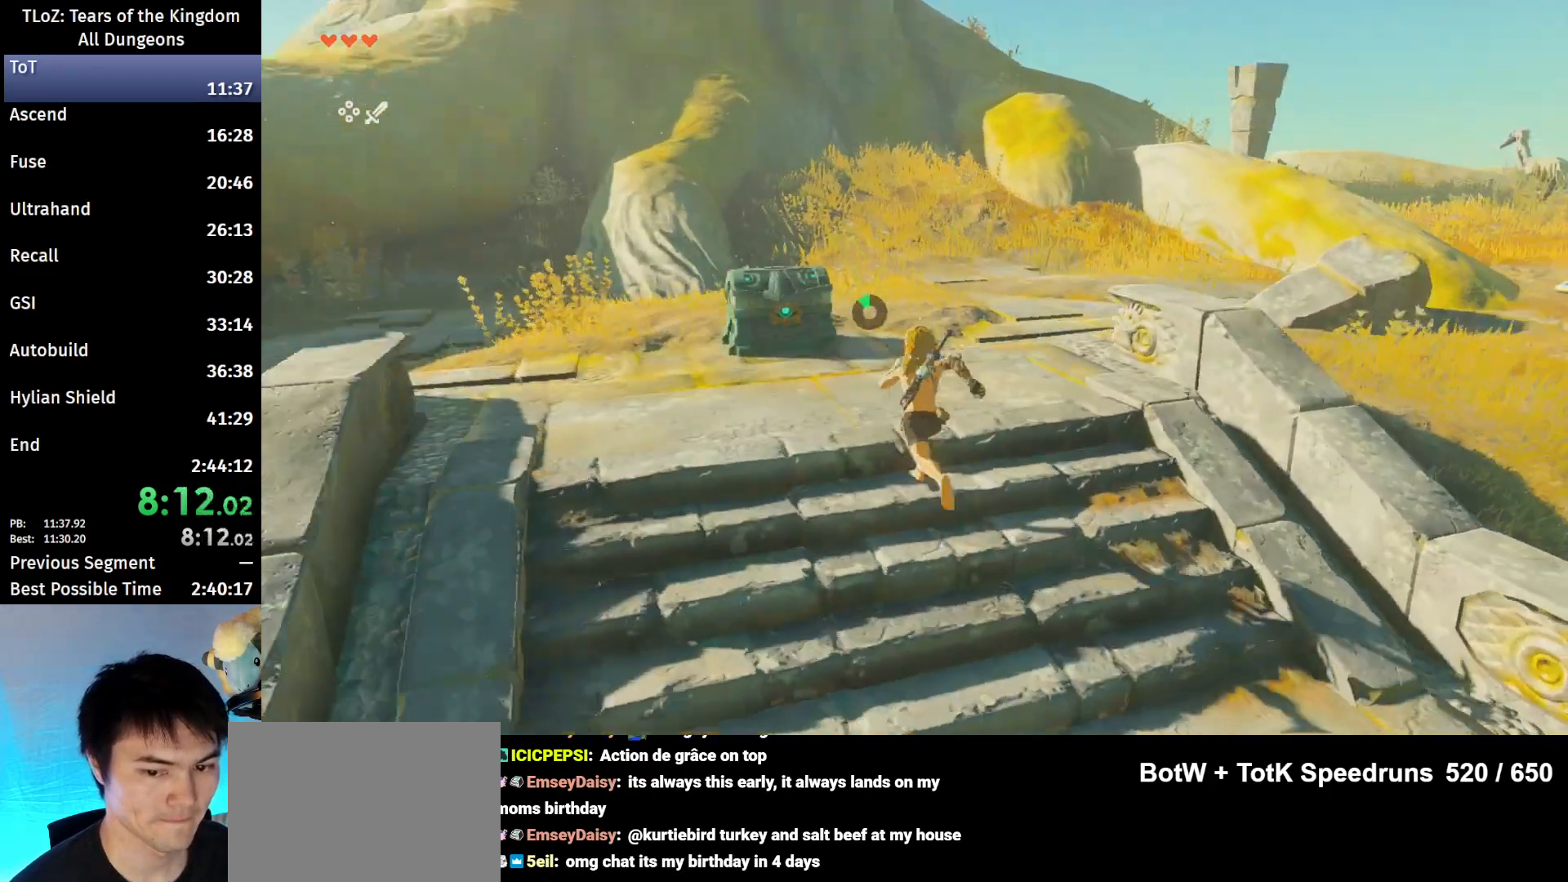
{"buttons": [], "left_stick": "up-left", "right_stick": "center", "events": [[233, "B", "down"], [400, "B", "up"], [500, "right_stick", "center"]]}
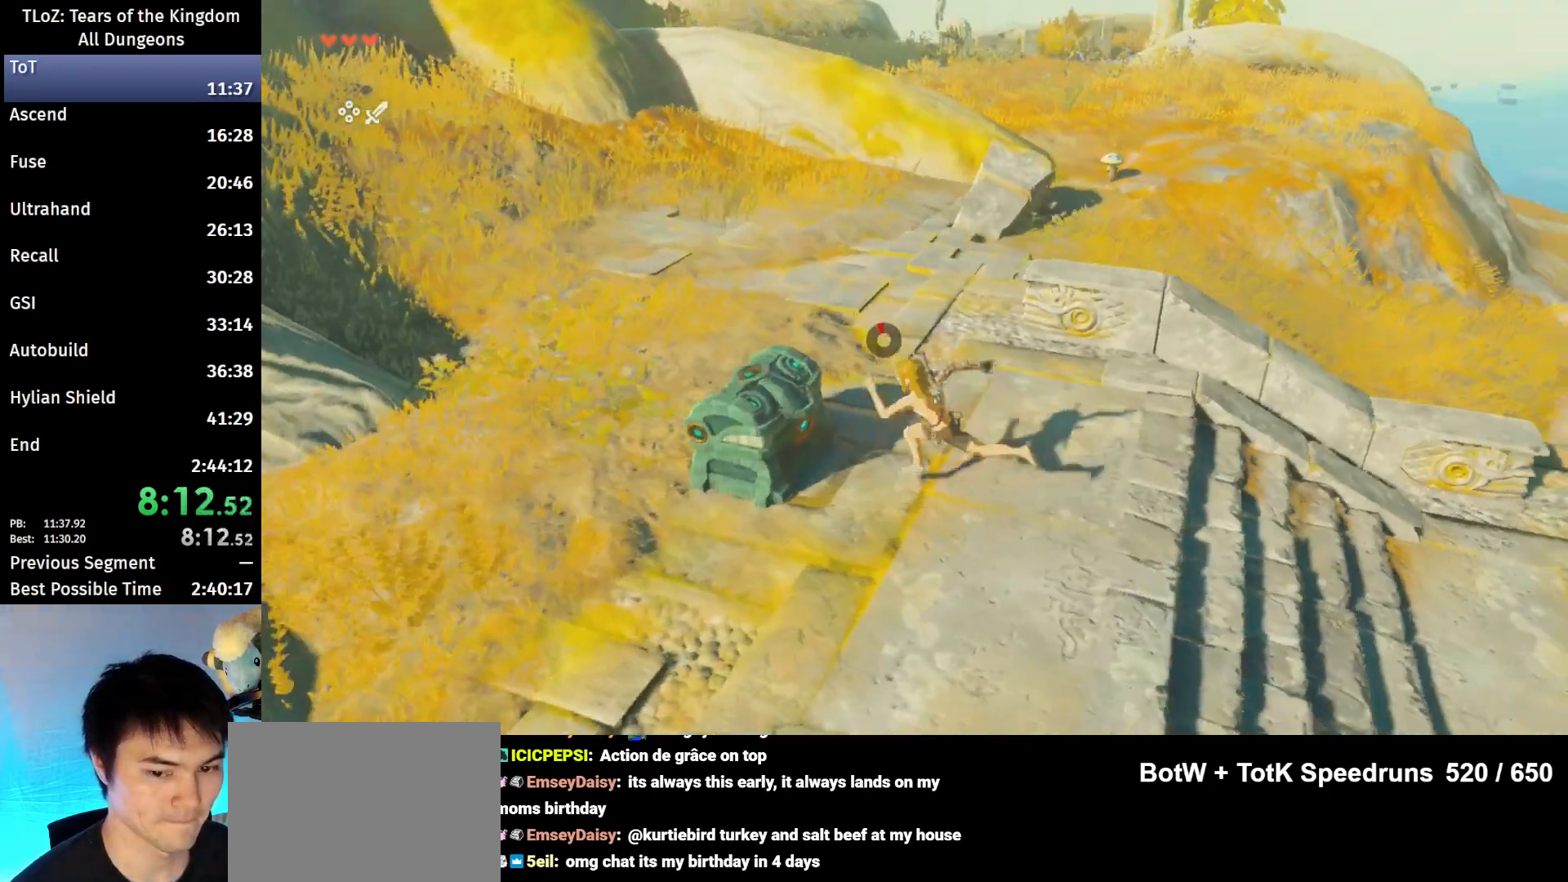
{"buttons": [], "left_stick": "center", "right_stick": "center", "events": [[33, "A", "down"], [133, "A", "up"], [167, "A", "down"], [233, "A", "up"], [267, "left_stick", "center"]]}
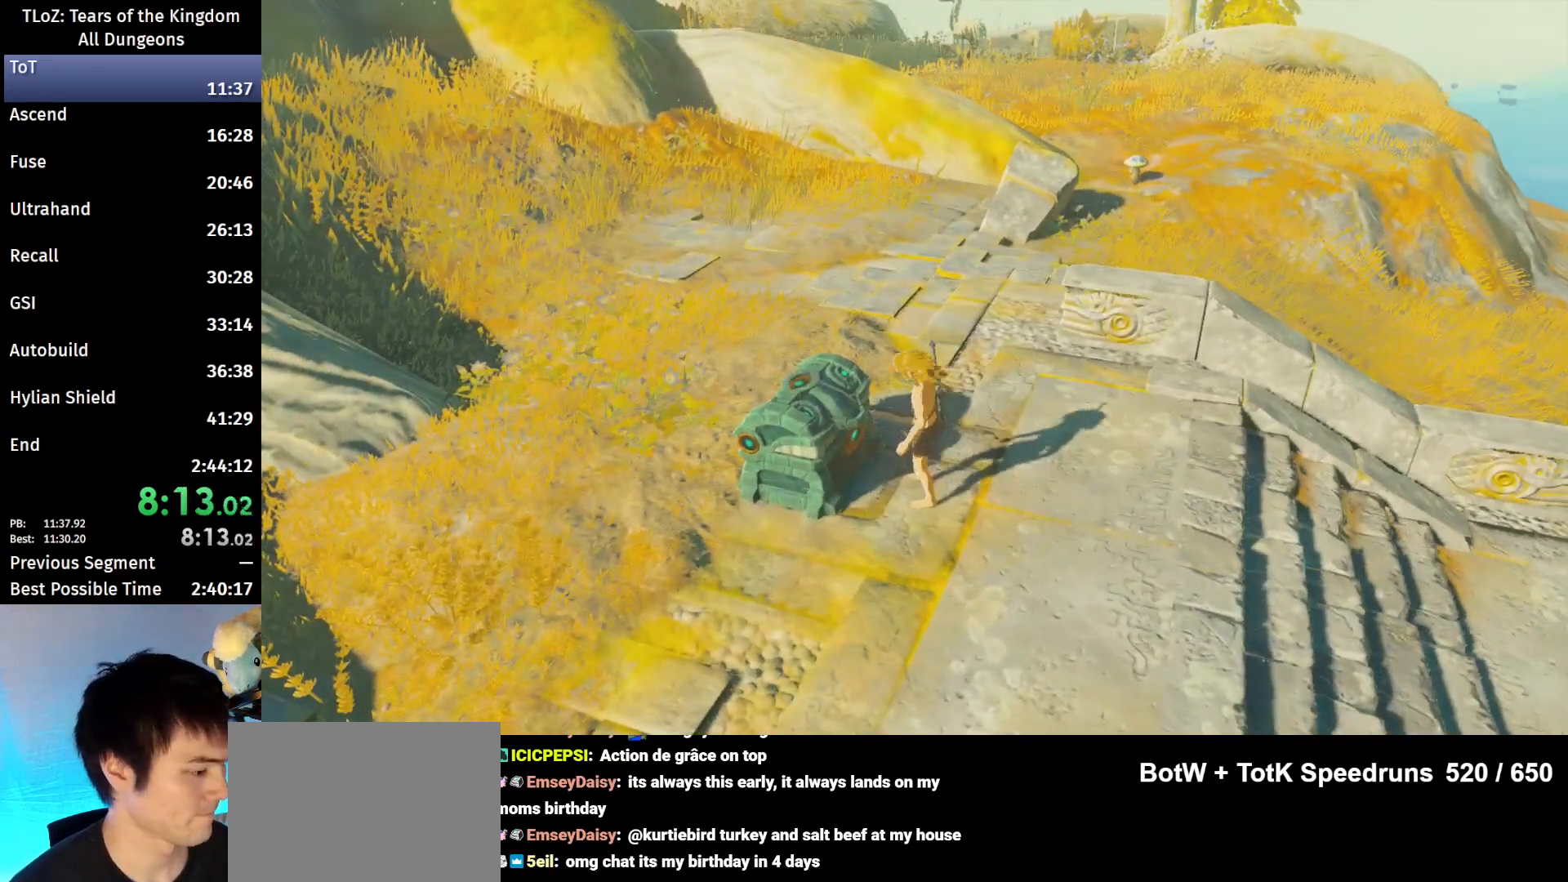
{"buttons": [], "left_stick": "center", "right_stick": "center", "events": []}
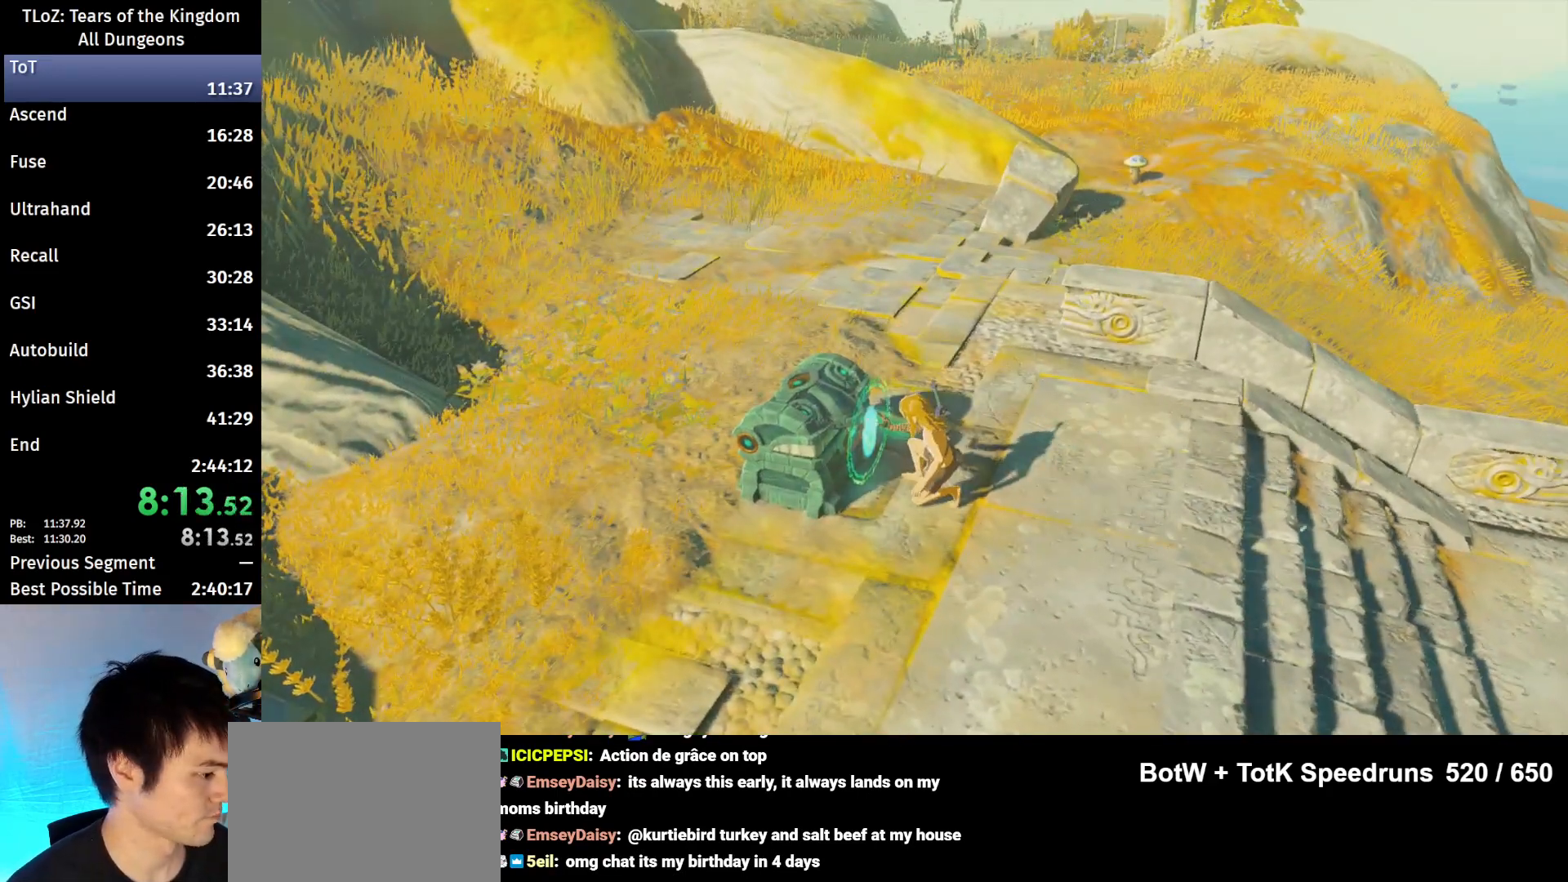
{"buttons": [], "left_stick": "center", "right_stick": "center", "events": []}
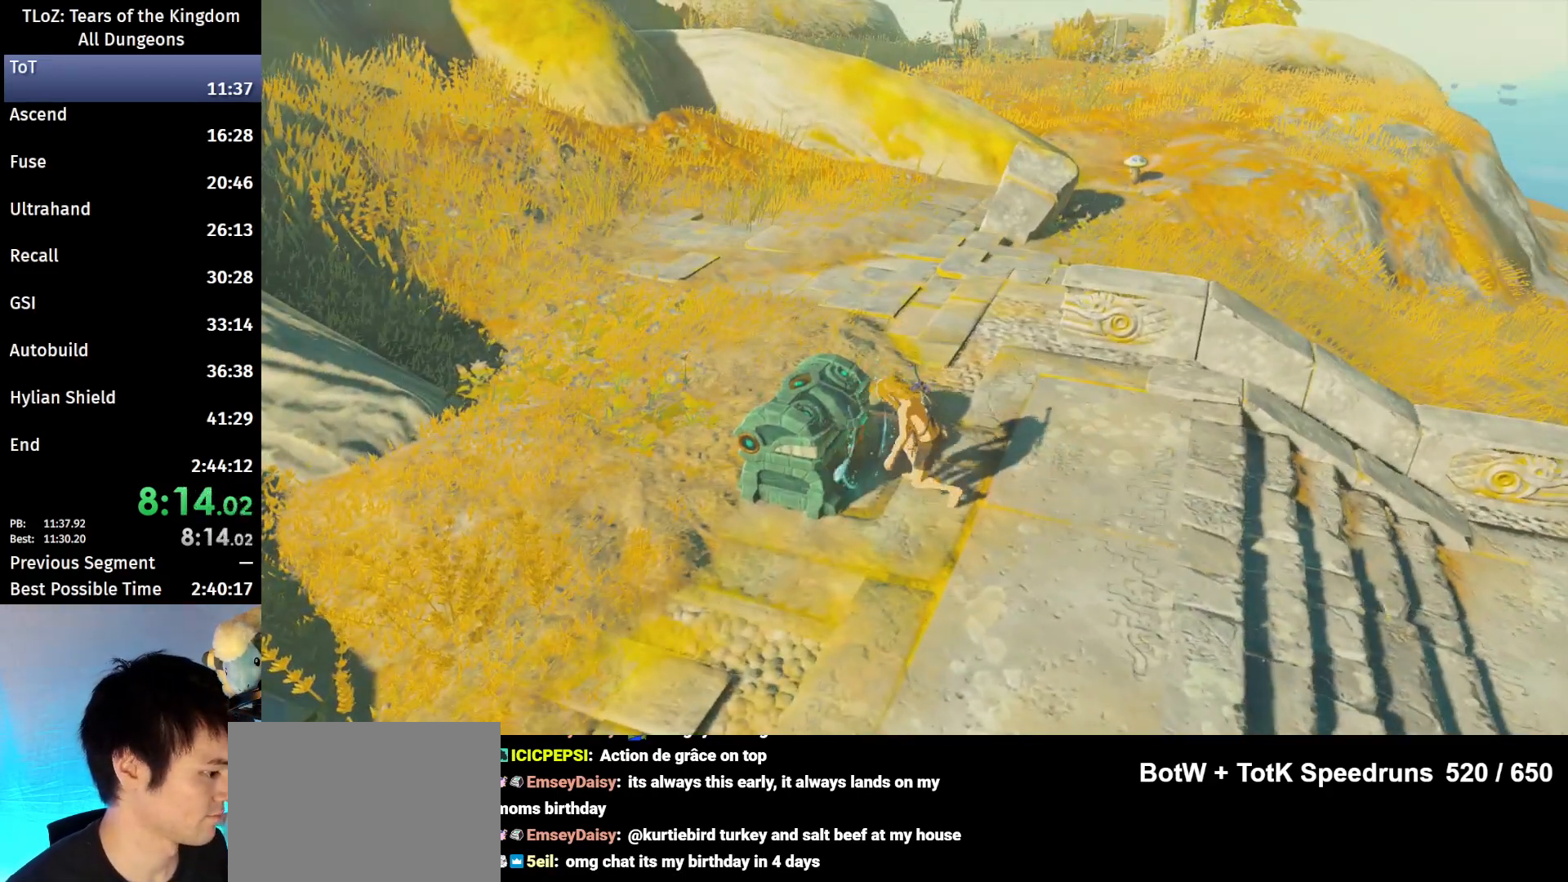
{"buttons": [], "left_stick": "center", "right_stick": "center", "events": []}
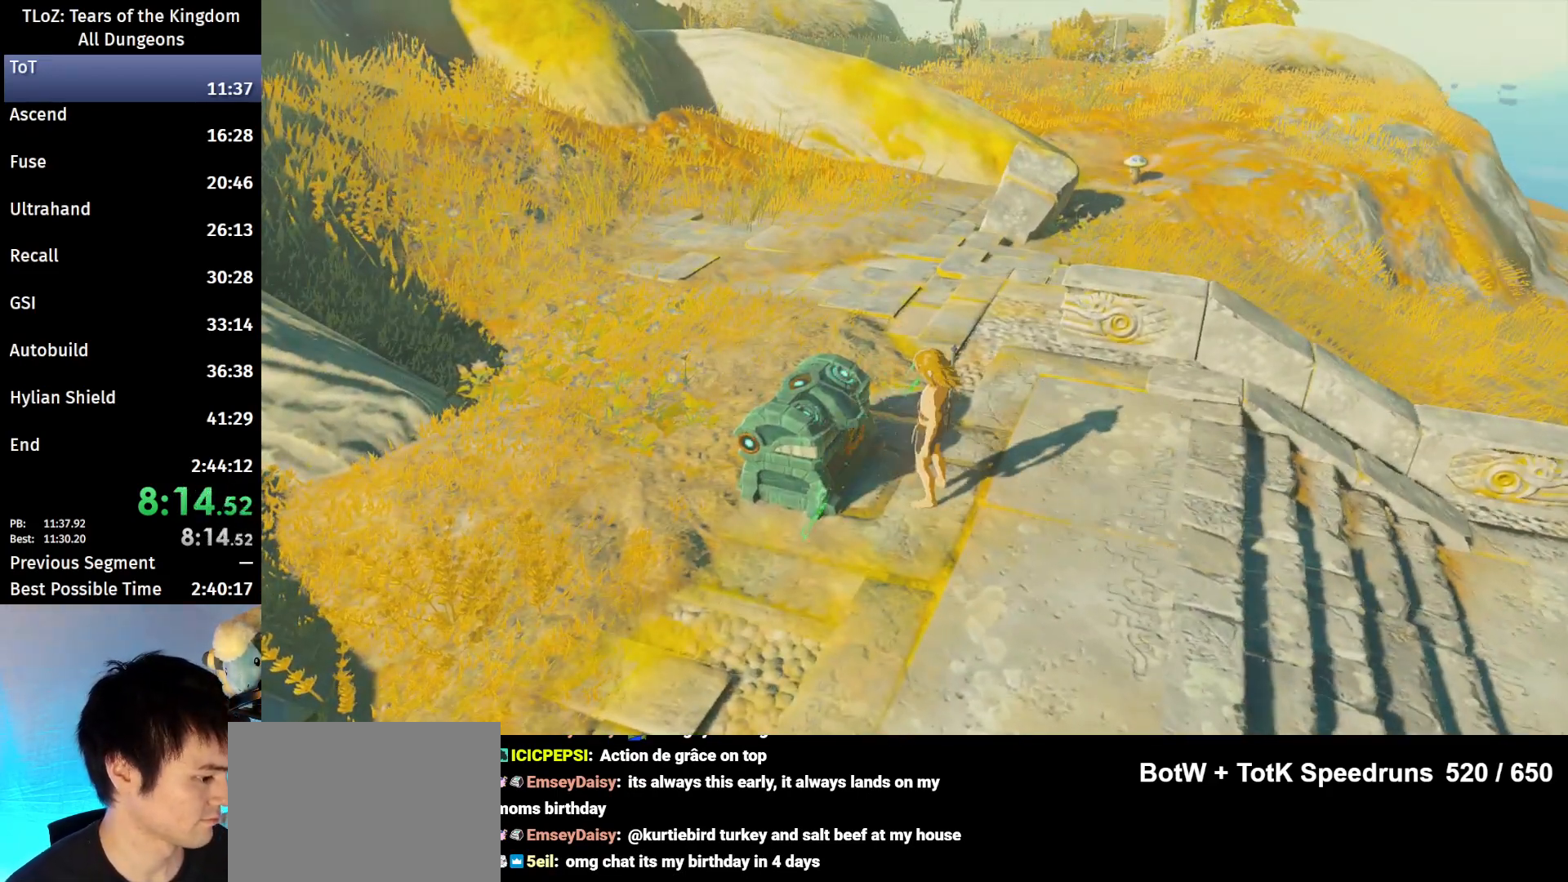
{"buttons": [], "left_stick": "center", "right_stick": "center", "events": [[233, "right_stick", "up-left"], [333, "right_stick", "center"]]}
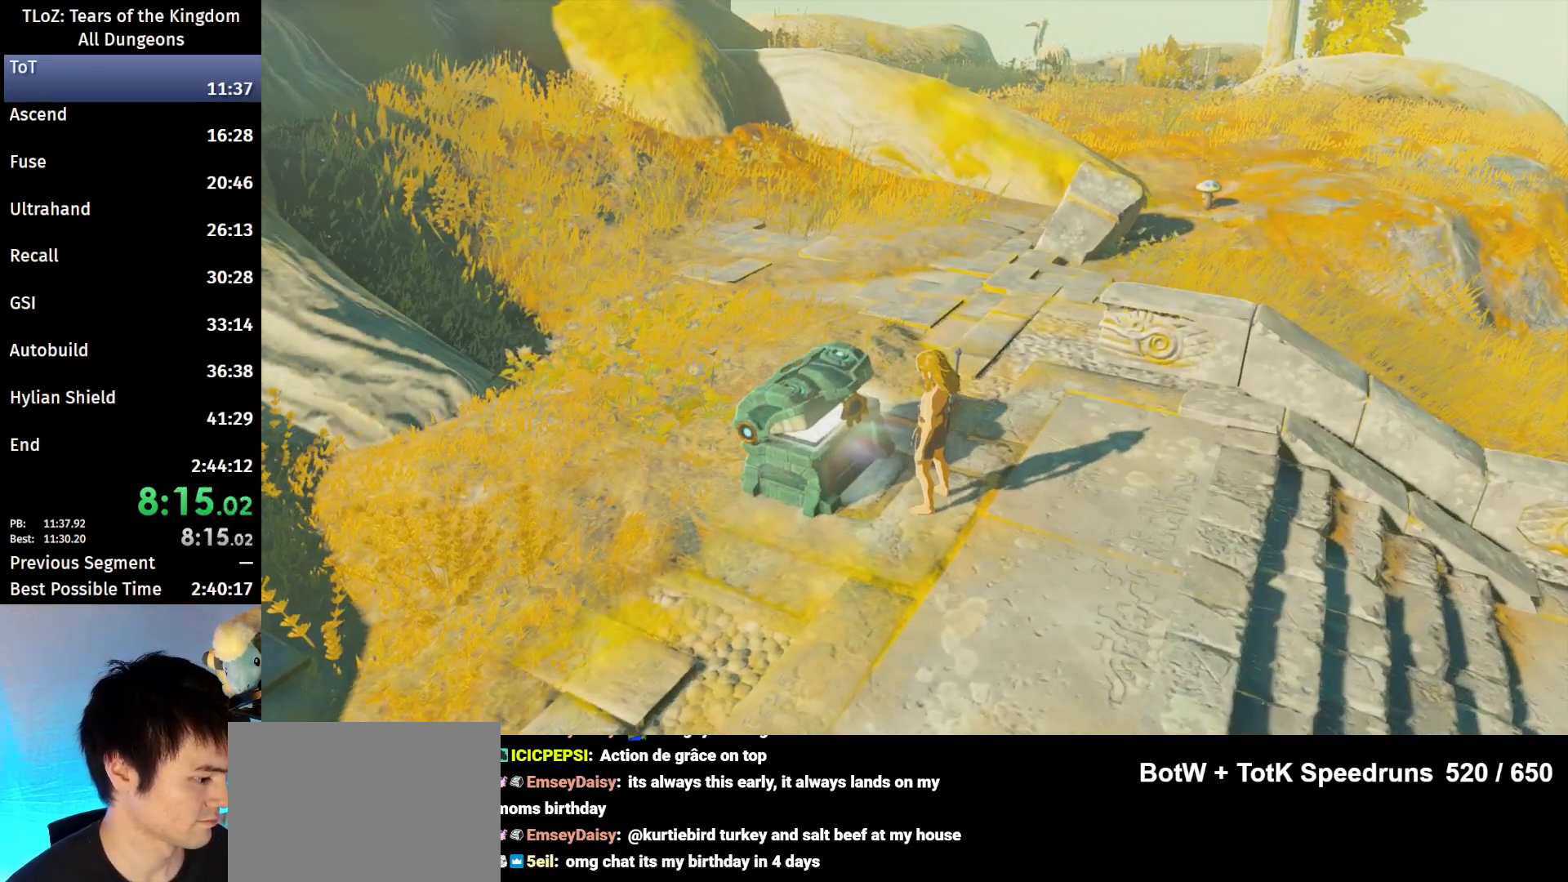
{"buttons": [], "left_stick": "right", "right_stick": "center", "events": [[233, "right_stick", "up"], [333, "right_stick", "center"], [467, "B", "down"], [467, "left_stick", "right"], [500, "B", "up"]]}